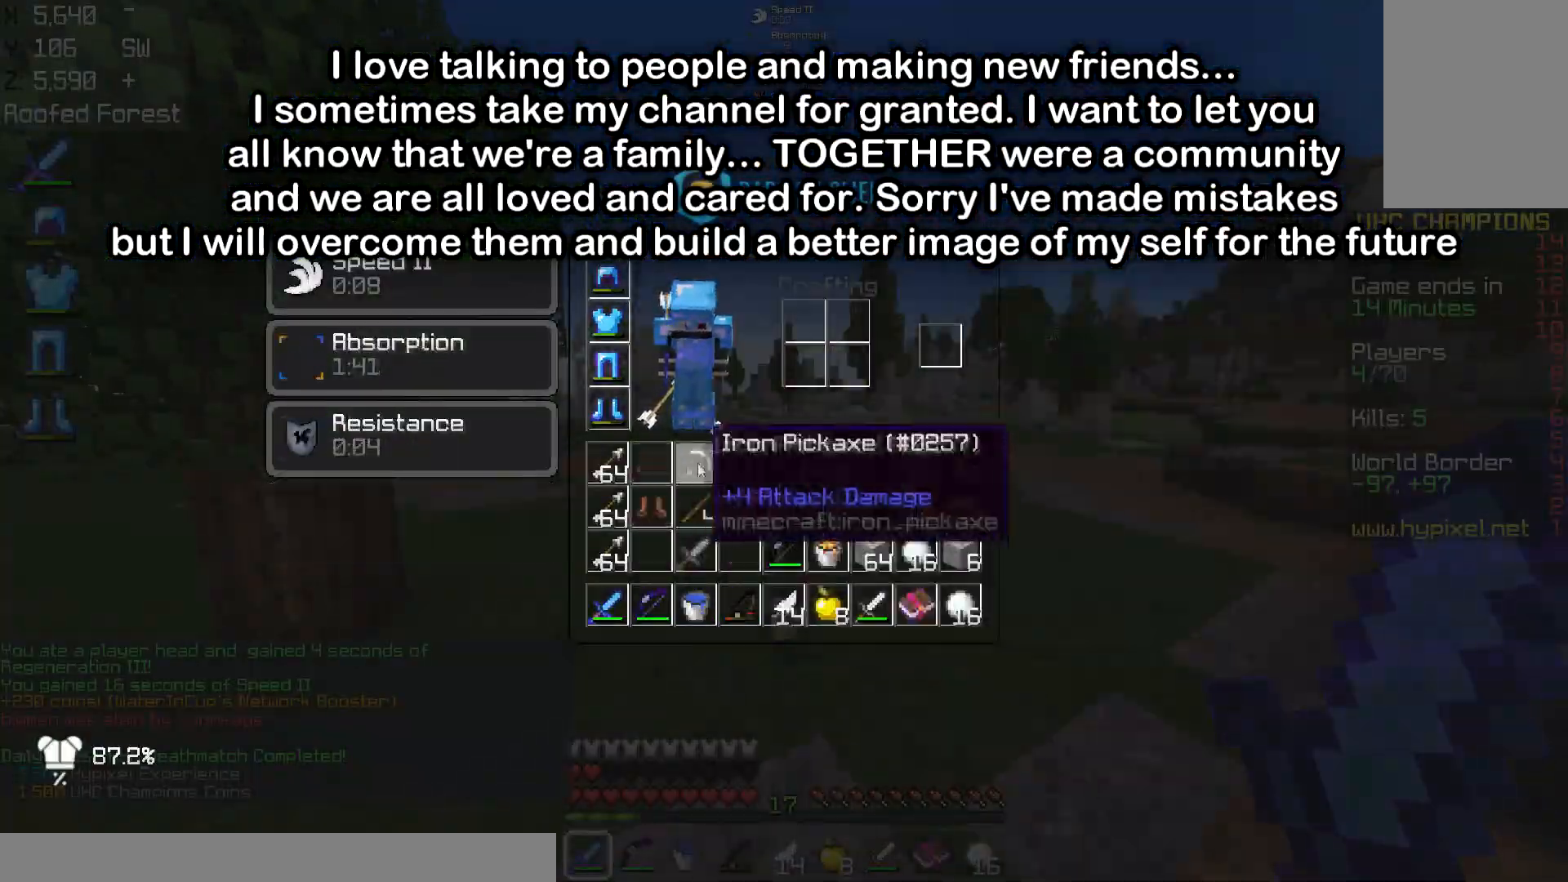
Gameplay with keyboard and mouse; each line is a JSON object with the keys and mouse buttons held at the frame after it. "events" lists presses ("down") and releases ("up") of "a", "d", "s", "space", "w", "mouse_left" and "mouse_right" between this image and that frame as [ms after this image, input, new state], when the widget could be followed in between. "mouse_left", "mouse_right" = the "left", "right" buttons of the "mouse" list. No other keys are recorded. Fast repeated clicks can show as one long hold. Mouse movement is not recorded.
{"keys": [], "mouse": [], "events": []}
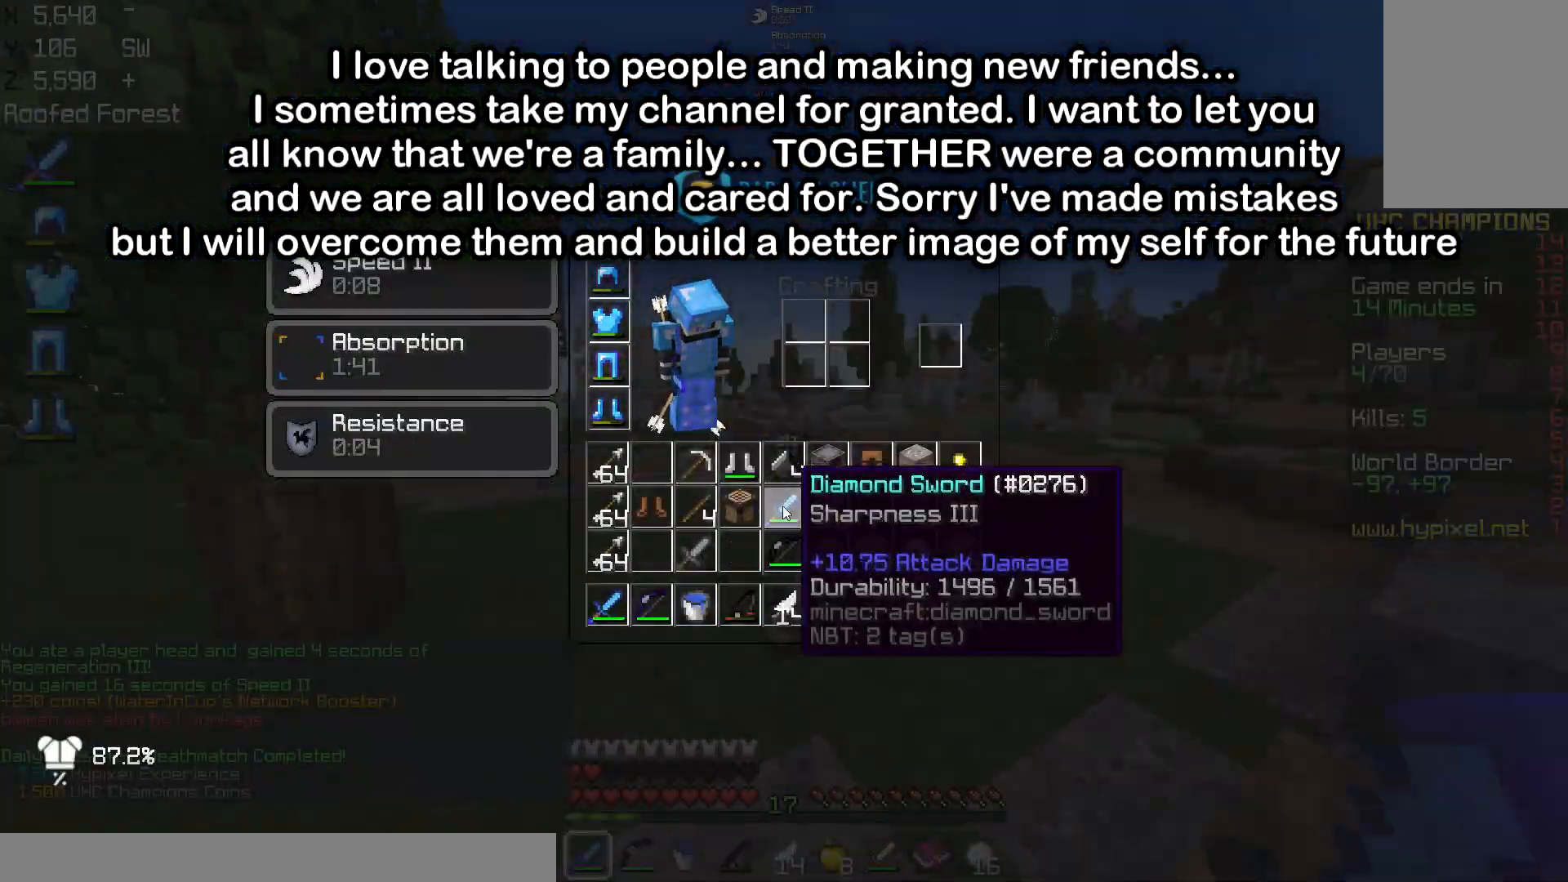
{"keys": ["a", "w"], "mouse": [], "events": [[267, "w", "down"], [401, "a", "down"]]}
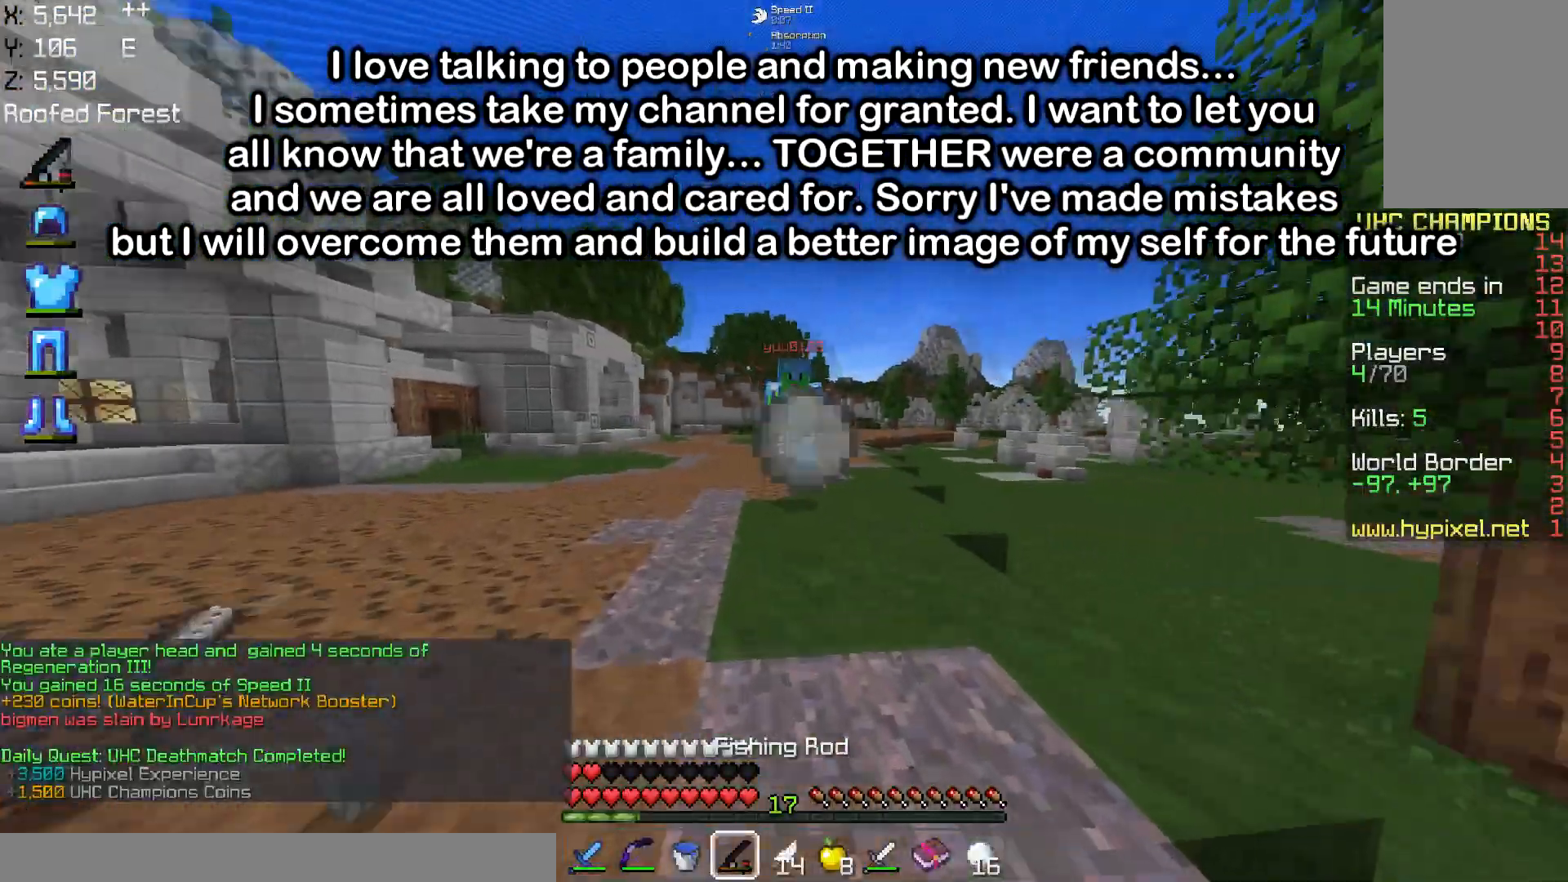
{"keys": ["d", "w"], "mouse": ["left"], "events": [[16, "mouse_right", "down"], [150, "mouse_right", "up"], [166, "mouse_left", "down"], [317, "d", "down"], [383, "a", "up"]]}
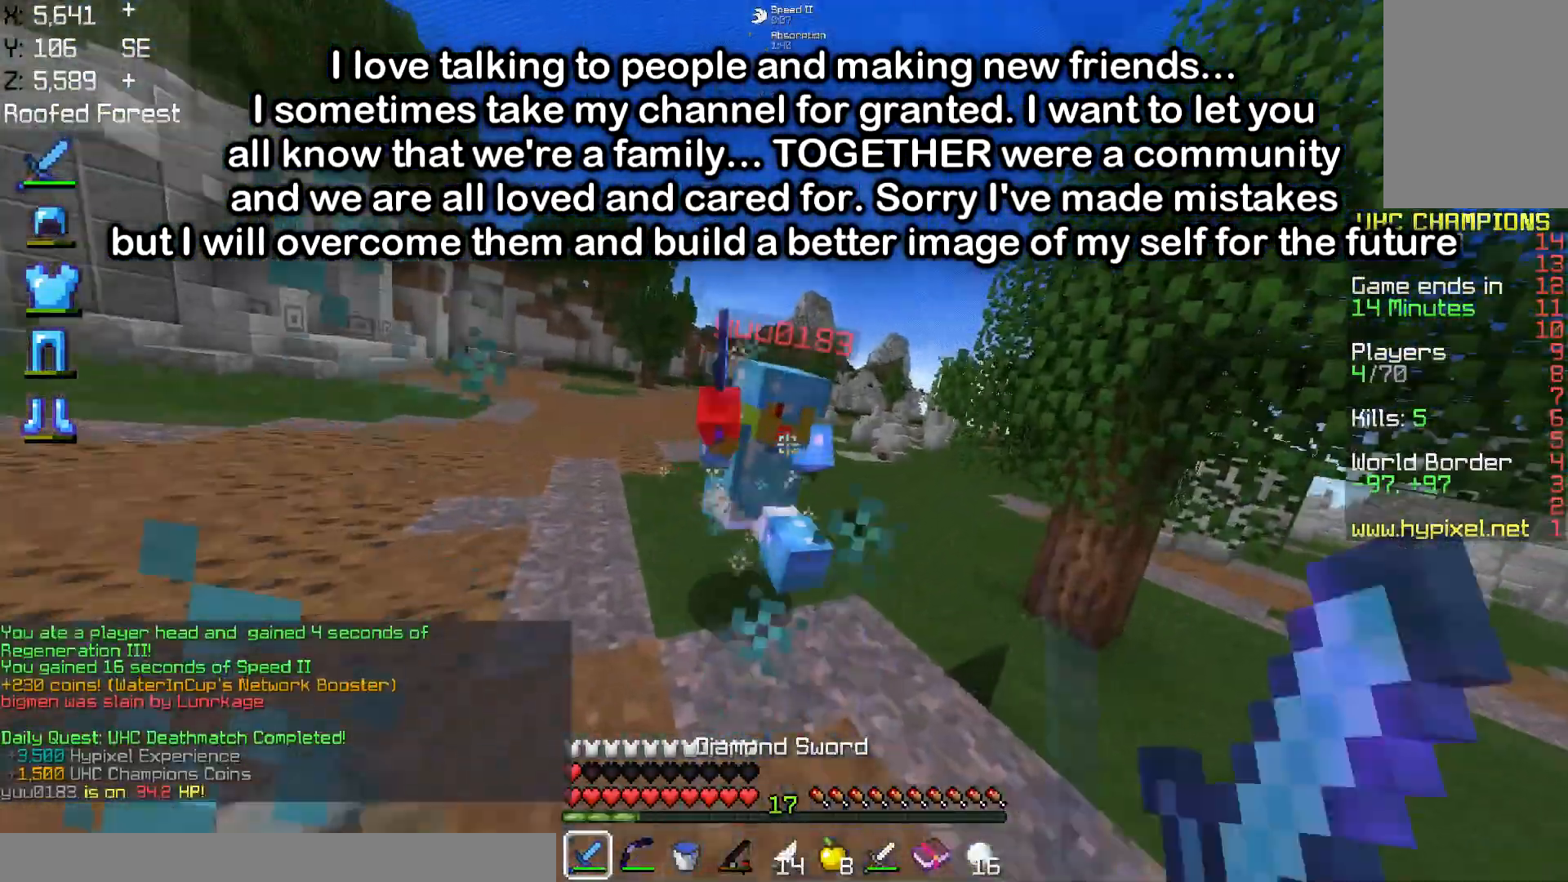
{"keys": ["a", "d", "w"], "mouse": ["left"], "events": [[467, "a", "down"]]}
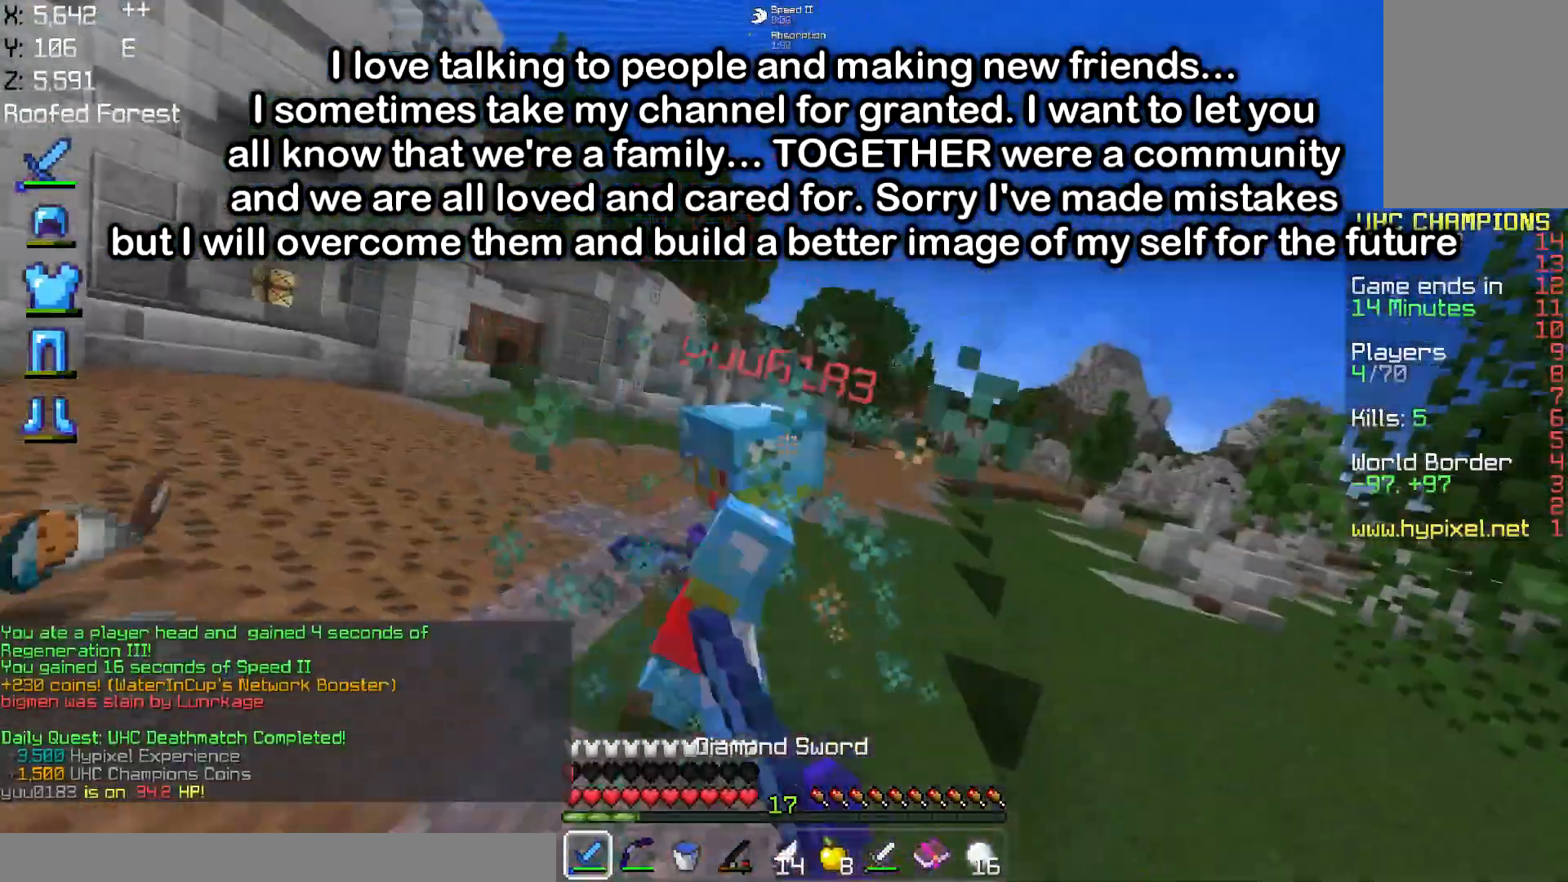
{"keys": ["a", "w"], "mouse": ["left"], "events": [[16, "d", "up"]]}
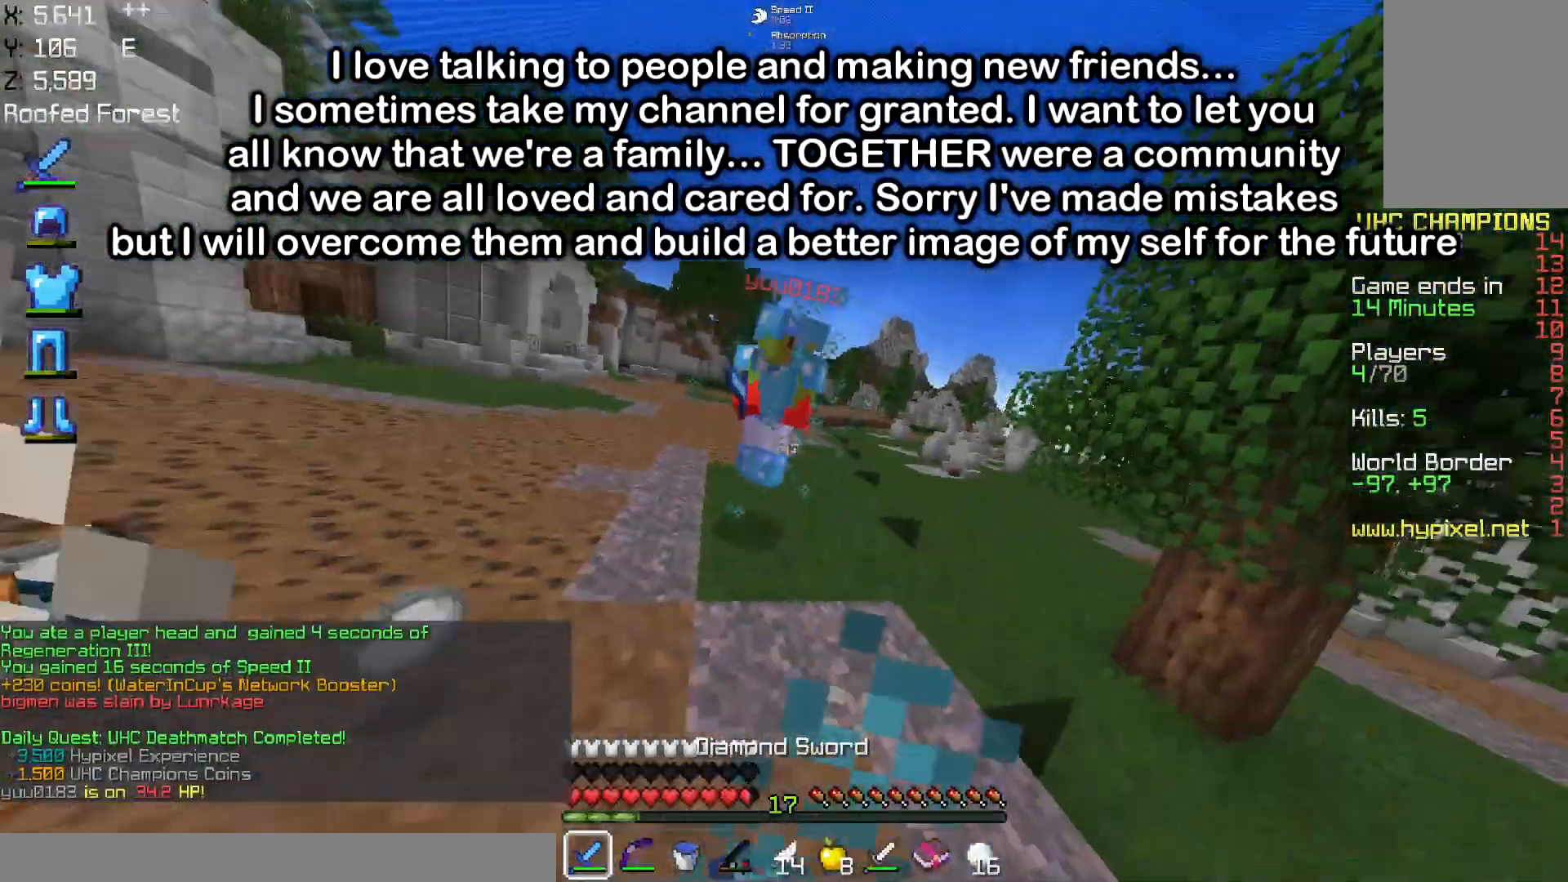
{"keys": ["a", "w"], "mouse": ["left", "right"], "events": [[334, "mouse_left", "up"], [367, "mouse_right", "down"], [467, "mouse_left", "down"]]}
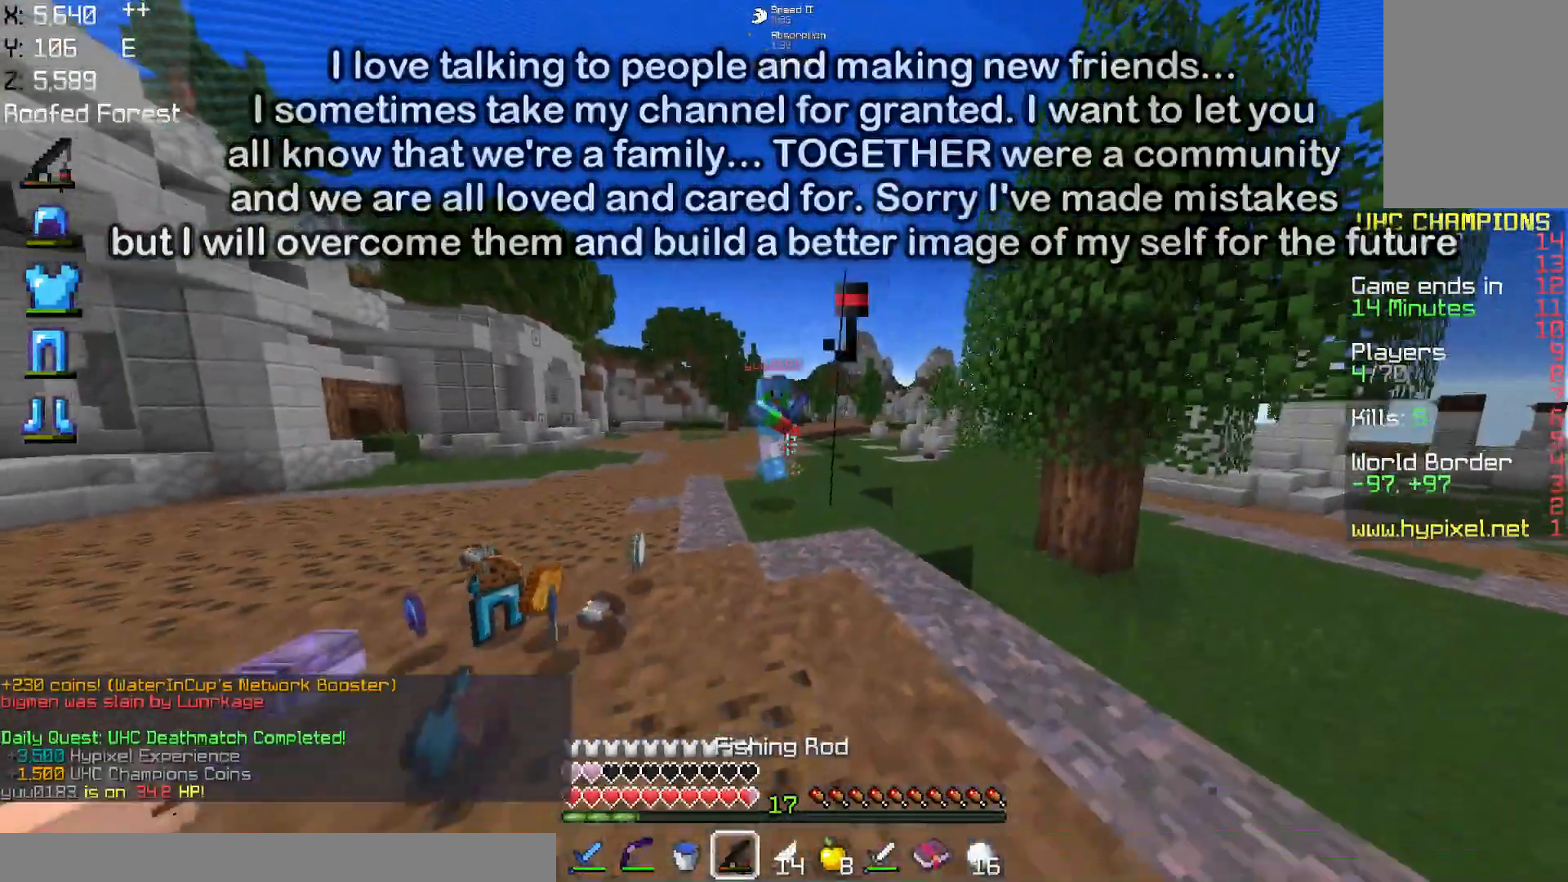
{"keys": ["d", "w"], "mouse": ["left"], "events": [[16, "mouse_right", "up"], [283, "mouse_left", "up"], [317, "mouse_left", "down"], [417, "d", "down"], [467, "a", "up"]]}
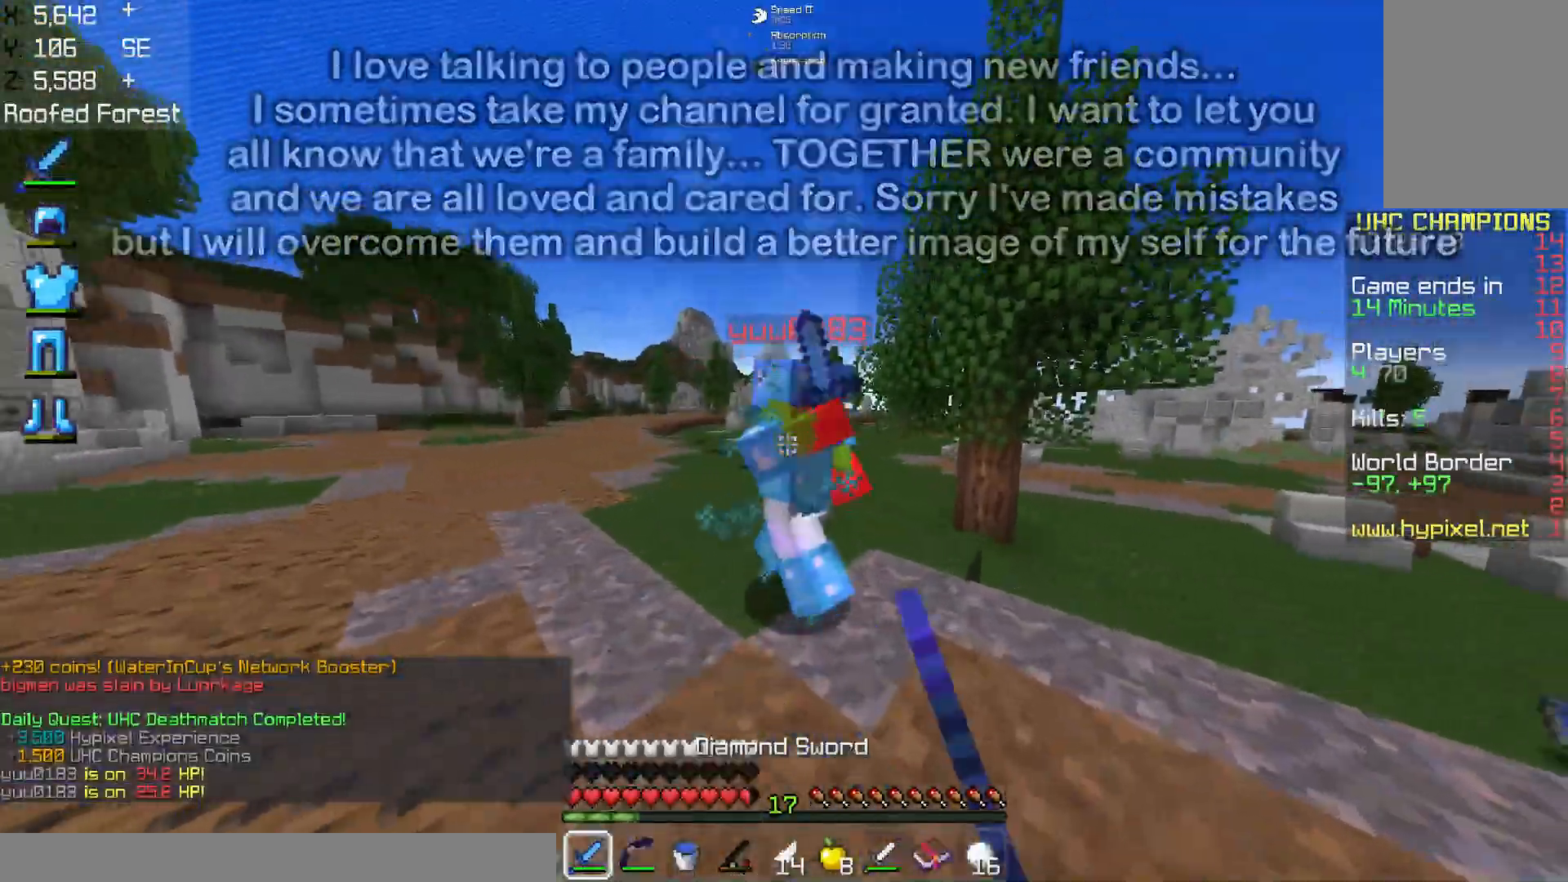
{"keys": ["a", "d", "w"], "mouse": ["left"], "events": [[167, "w", "up"], [217, "w", "down"], [467, "a", "down"]]}
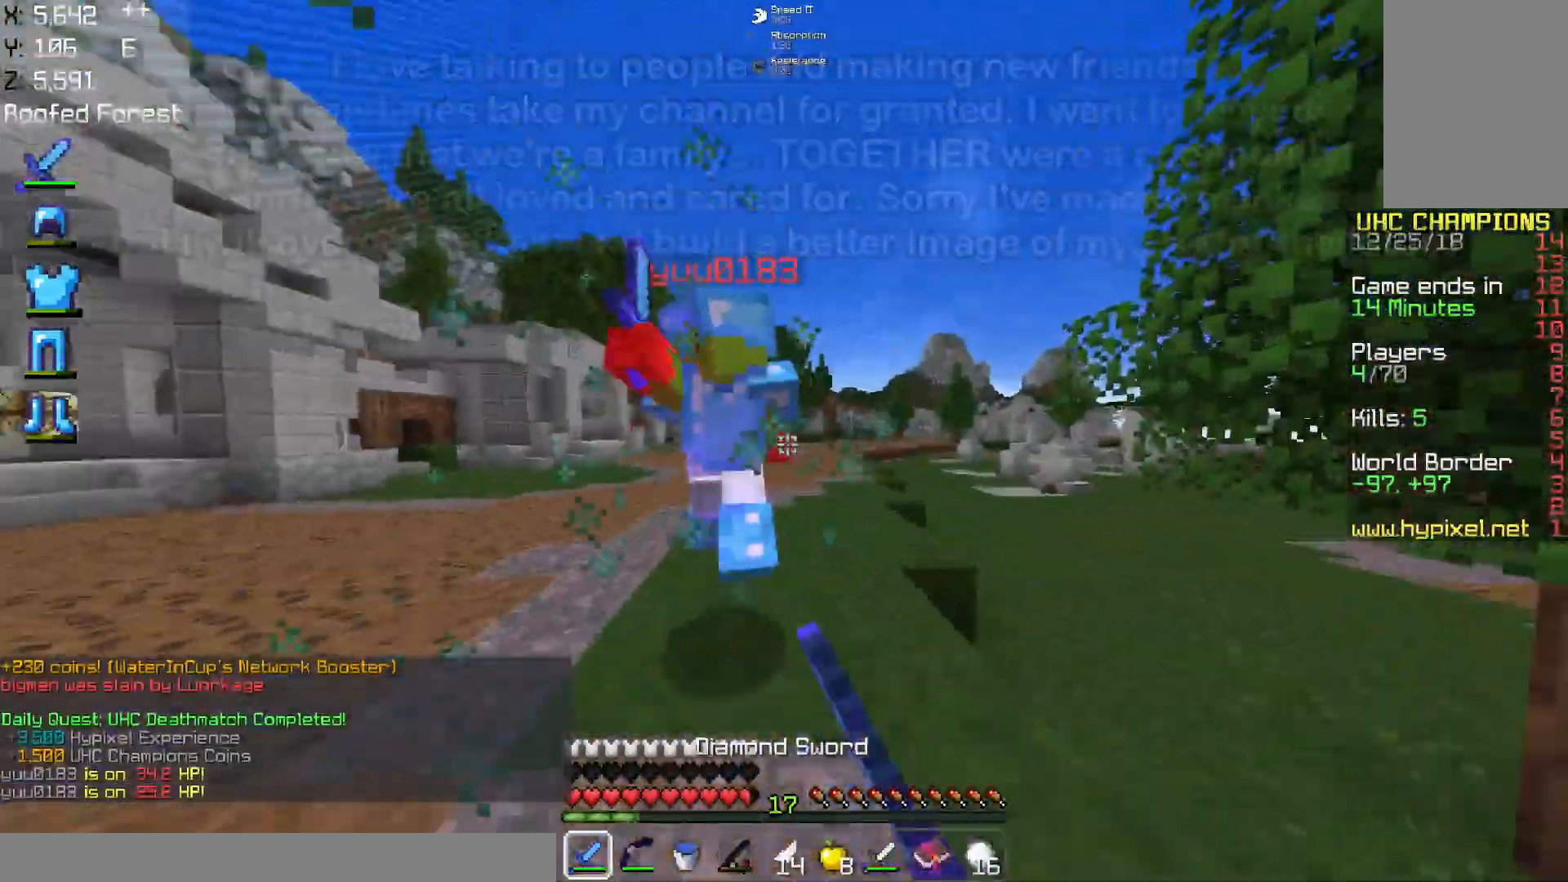
{"keys": ["d", "w"], "mouse": ["left"], "events": [[66, "d", "up"], [317, "d", "down"], [350, "a", "up"]]}
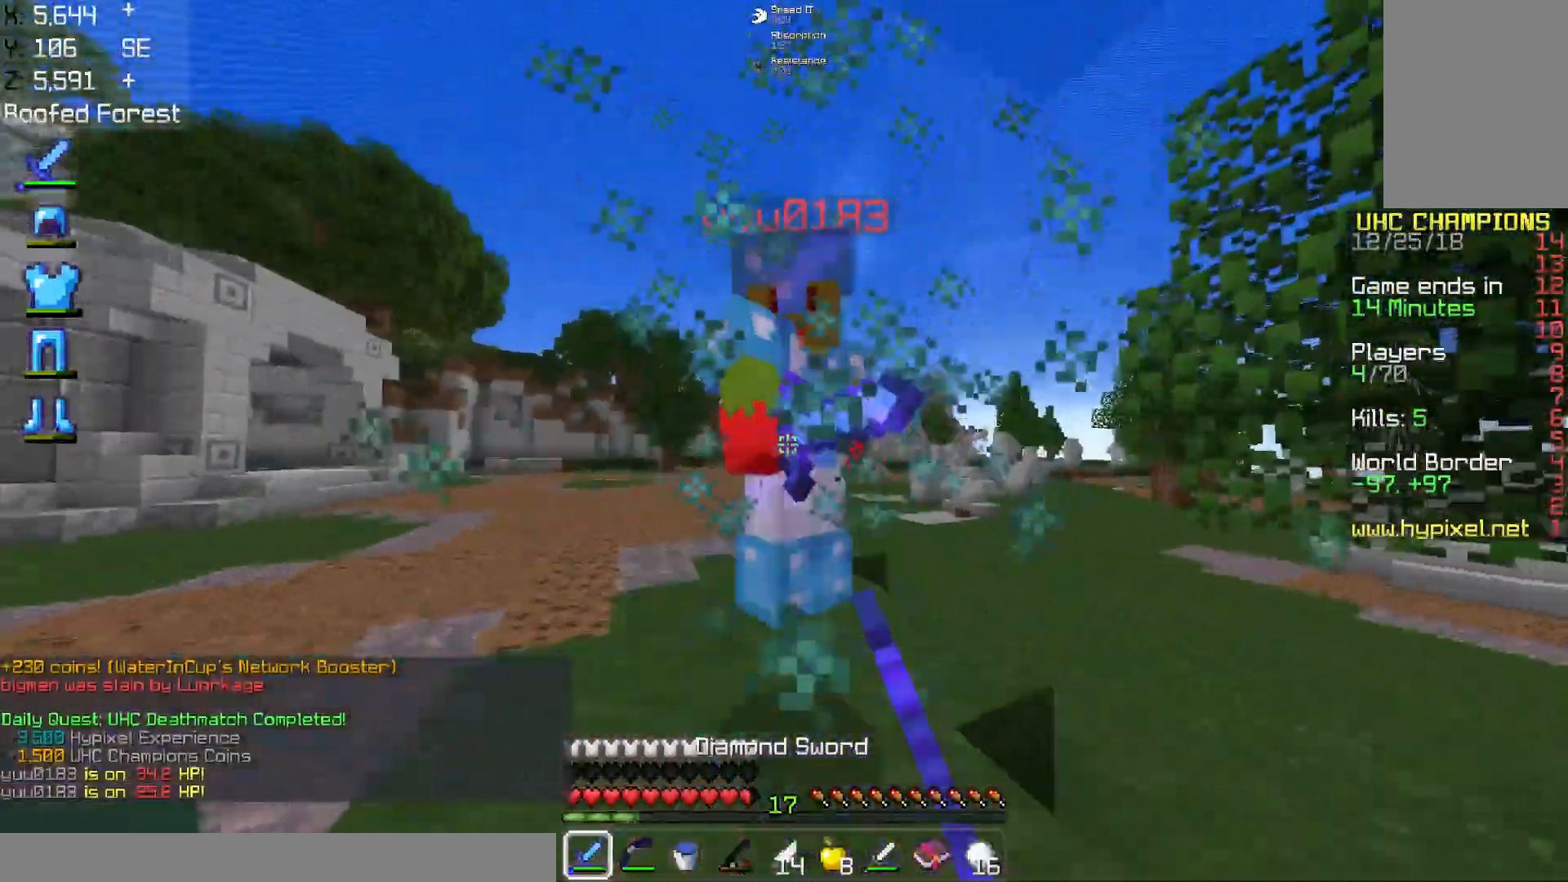
{"keys": ["d", "w"], "mouse": ["left"], "events": []}
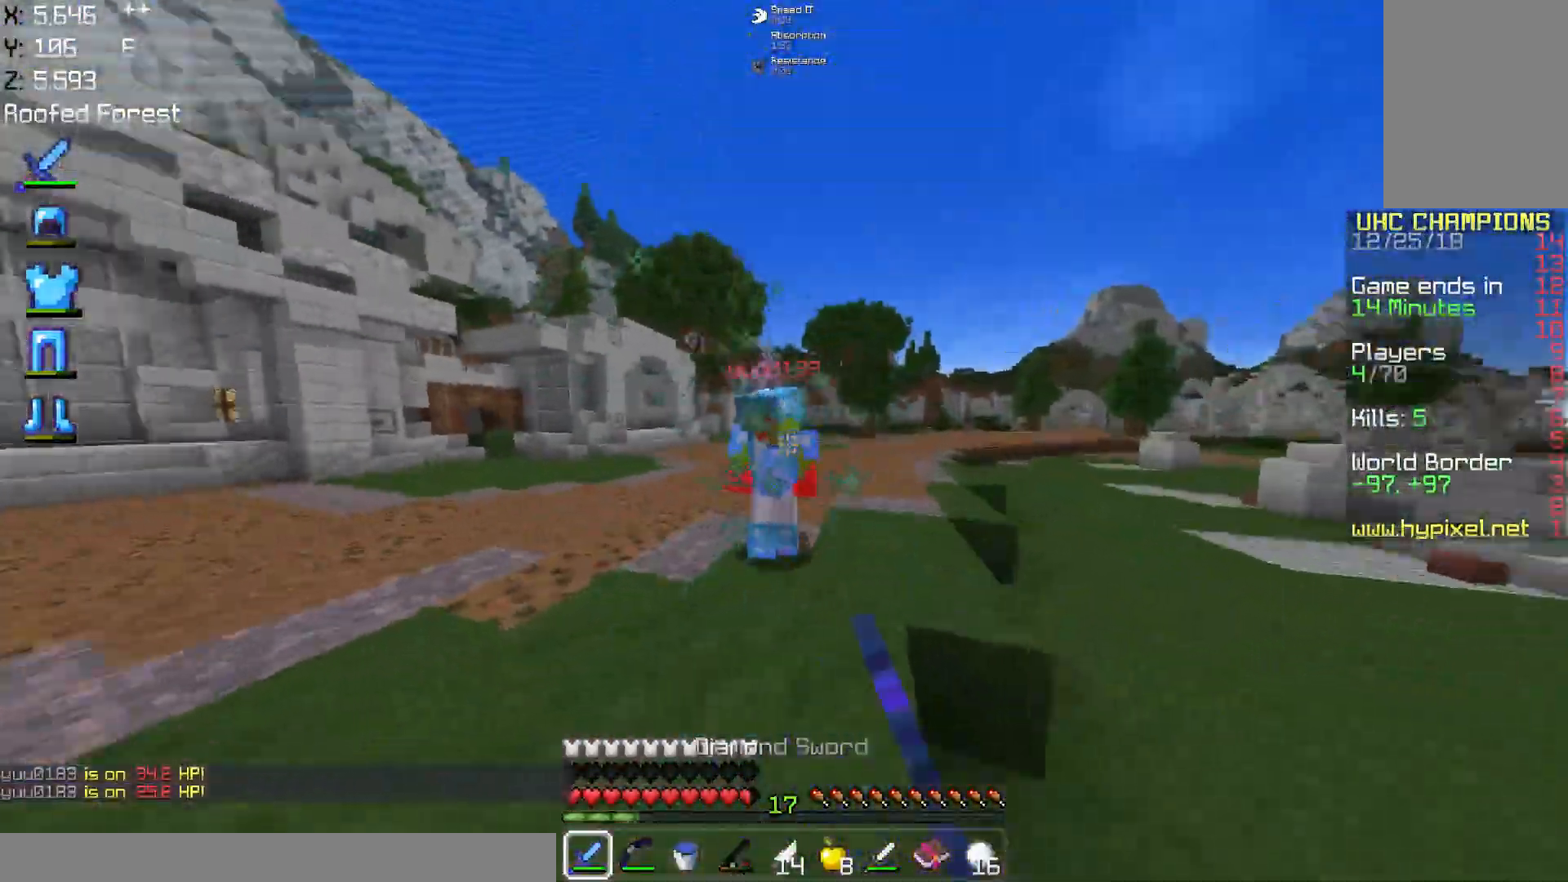
{"keys": ["a", "w"], "mouse": ["left"], "events": [[234, "a", "down"], [350, "d", "up"]]}
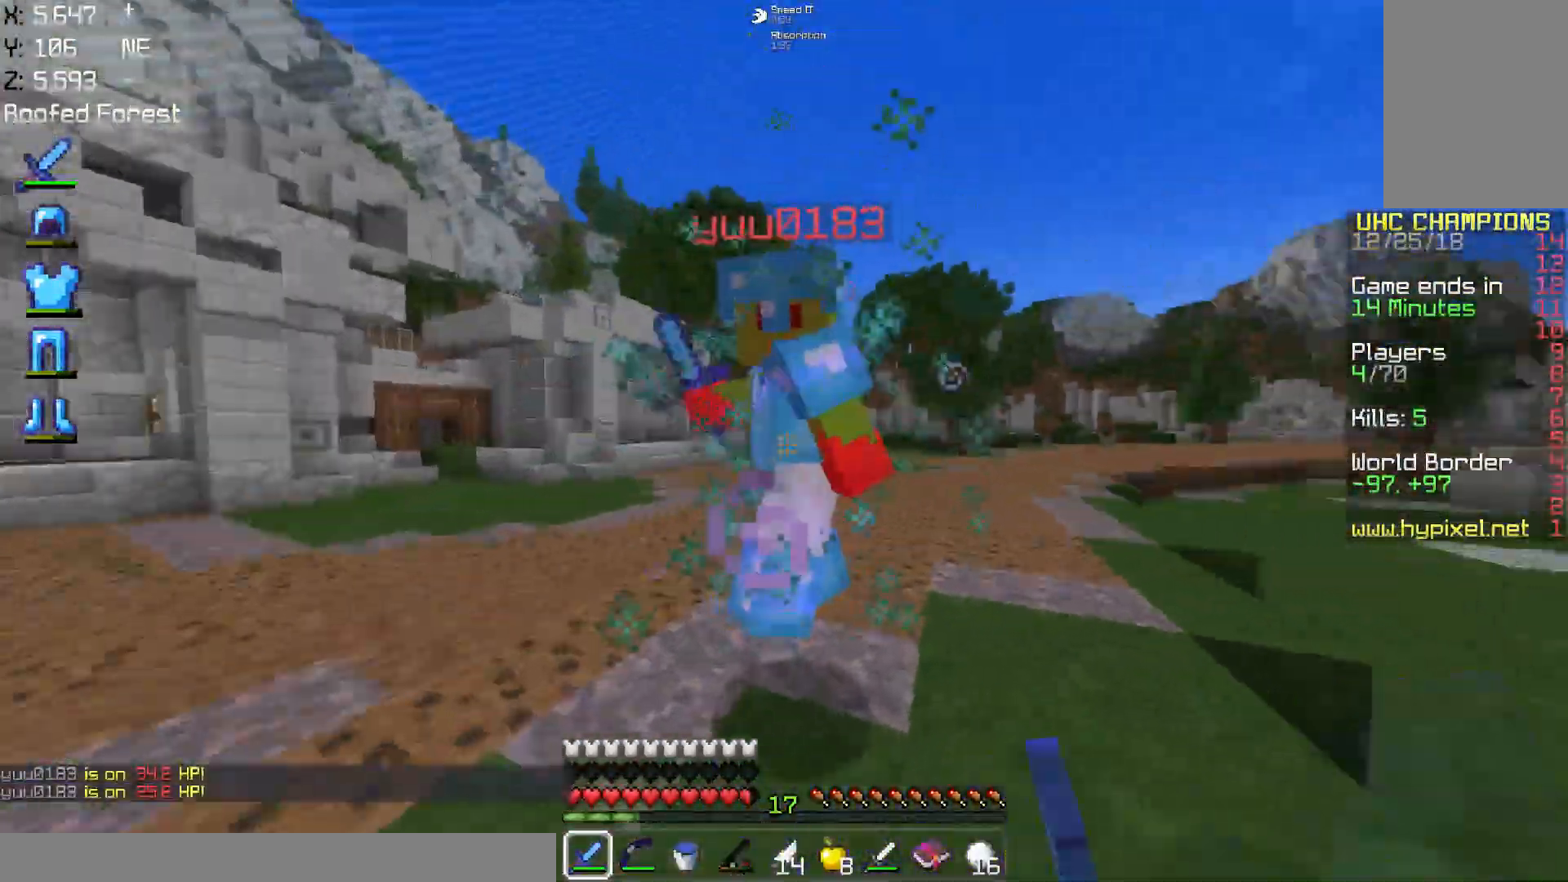
{"keys": ["d", "w"], "mouse": ["left"], "events": [[167, "d", "down"], [301, "a", "up"]]}
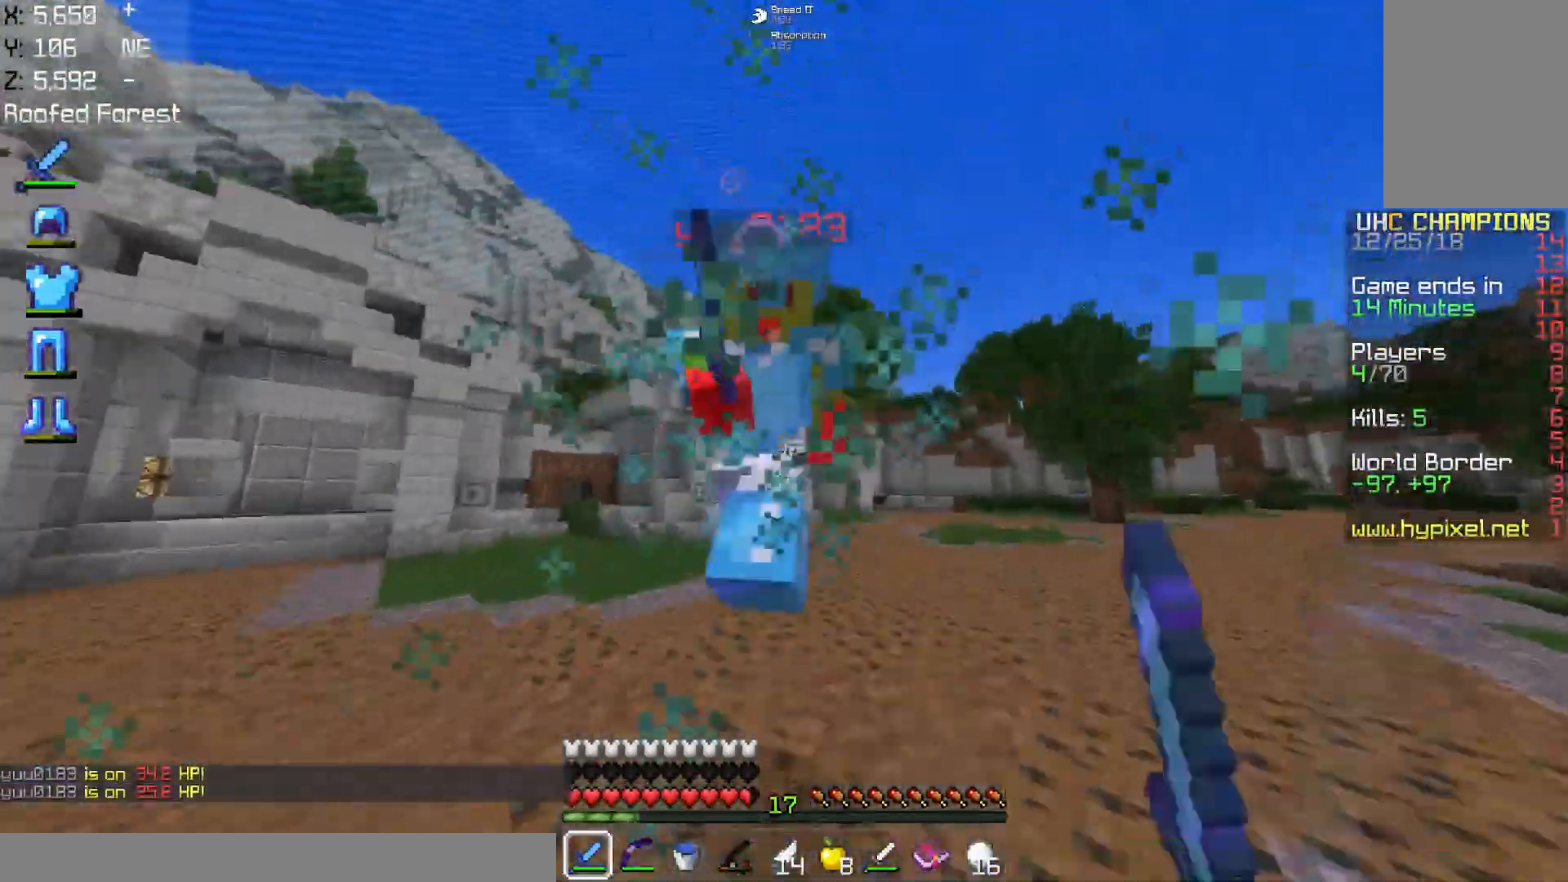
{"keys": ["d", "w"], "mouse": ["left"], "events": []}
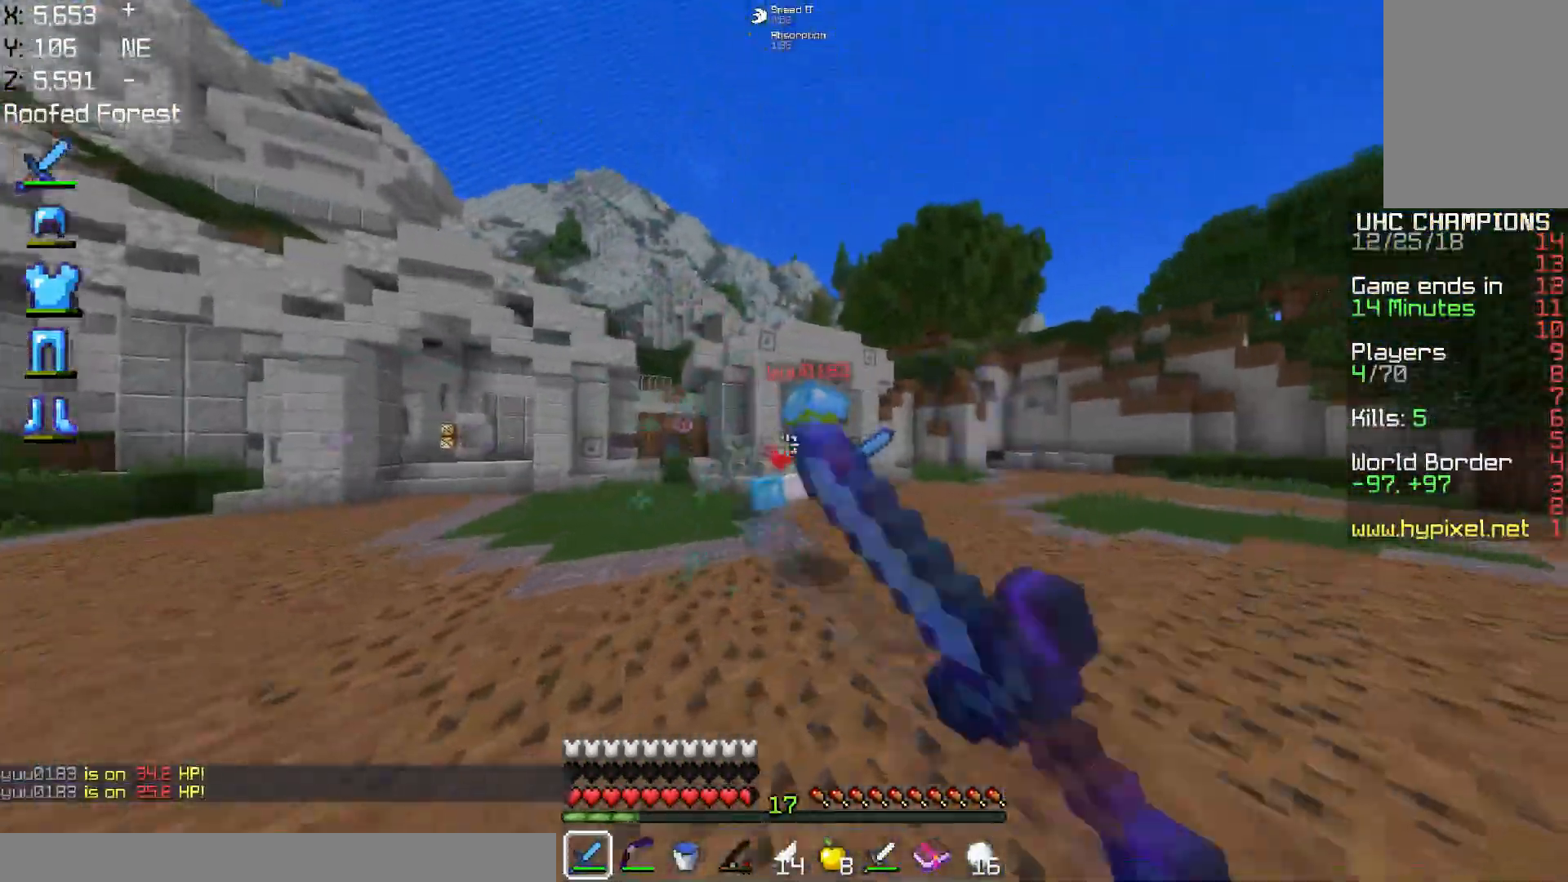
{"keys": ["d", "w"], "mouse": ["left"], "events": []}
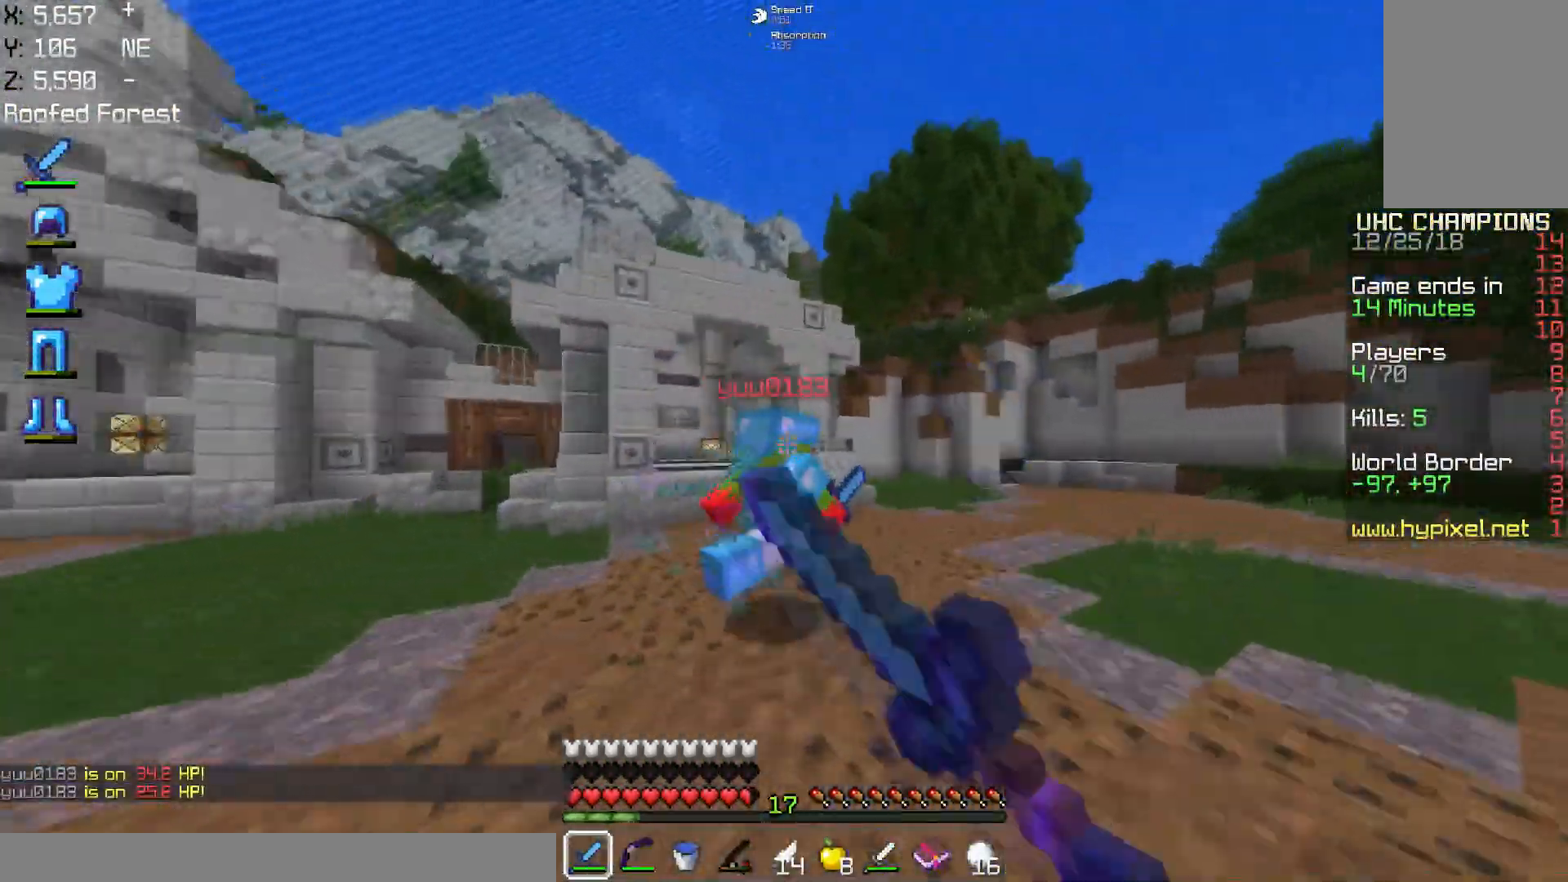
{"keys": ["d", "w"], "mouse": ["left"], "events": []}
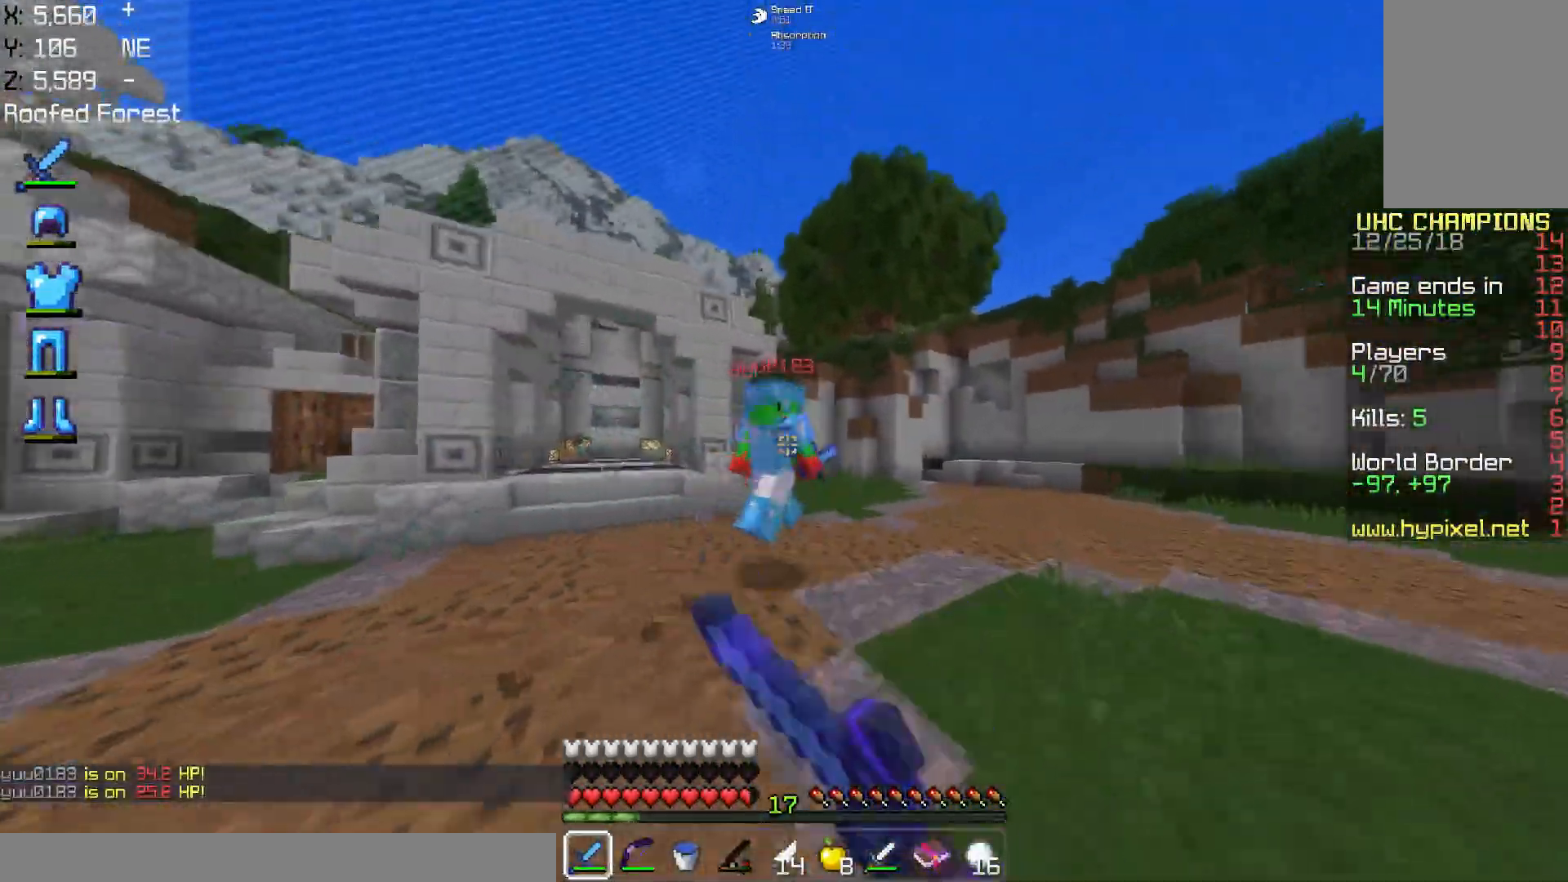
{"keys": ["a", "w"], "mouse": ["left"], "events": [[84, "d", "up"], [468, "a", "down"]]}
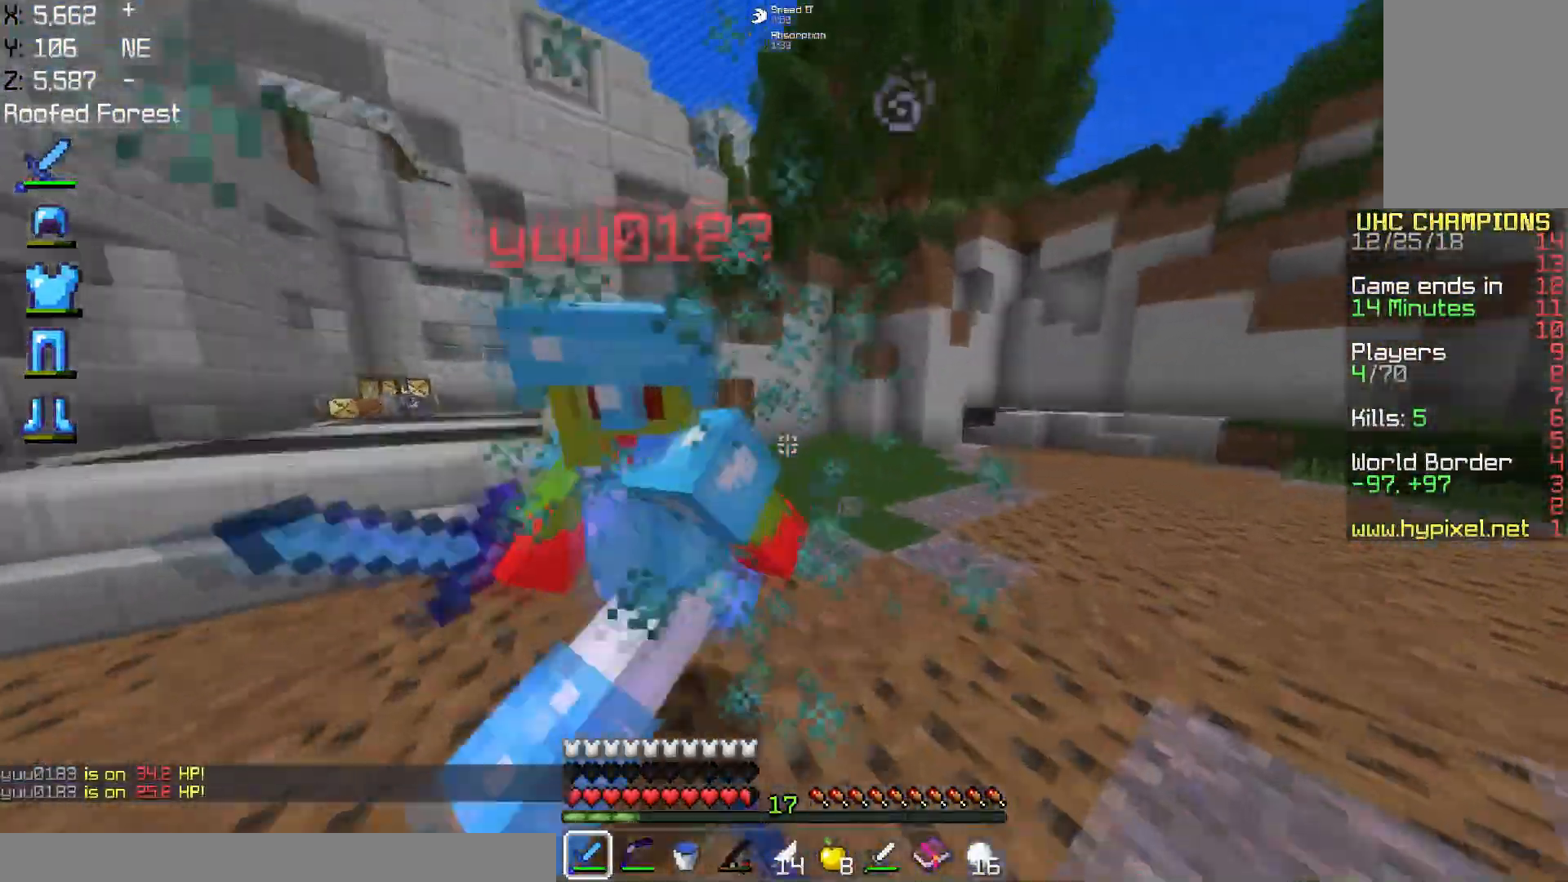
{"keys": ["a", "w"], "mouse": ["left"], "events": [[83, "w", "up"], [167, "w", "down"]]}
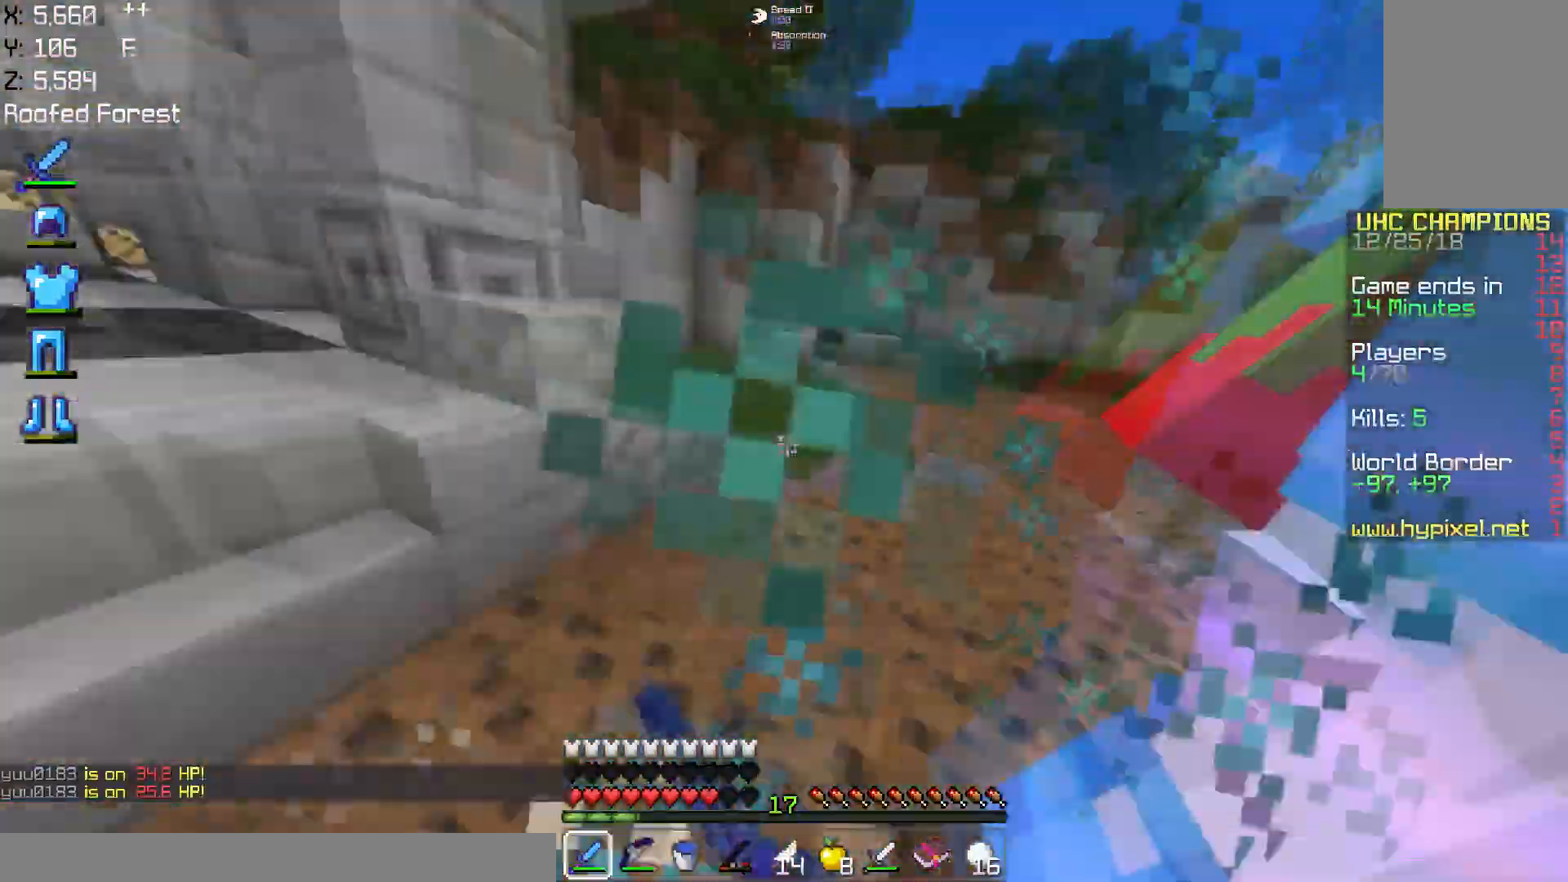
{"keys": ["a", "d", "w"], "mouse": ["left"], "events": [[134, "w", "up"], [167, "d", "down"], [267, "w", "down"], [284, "a", "up"], [468, "a", "down"]]}
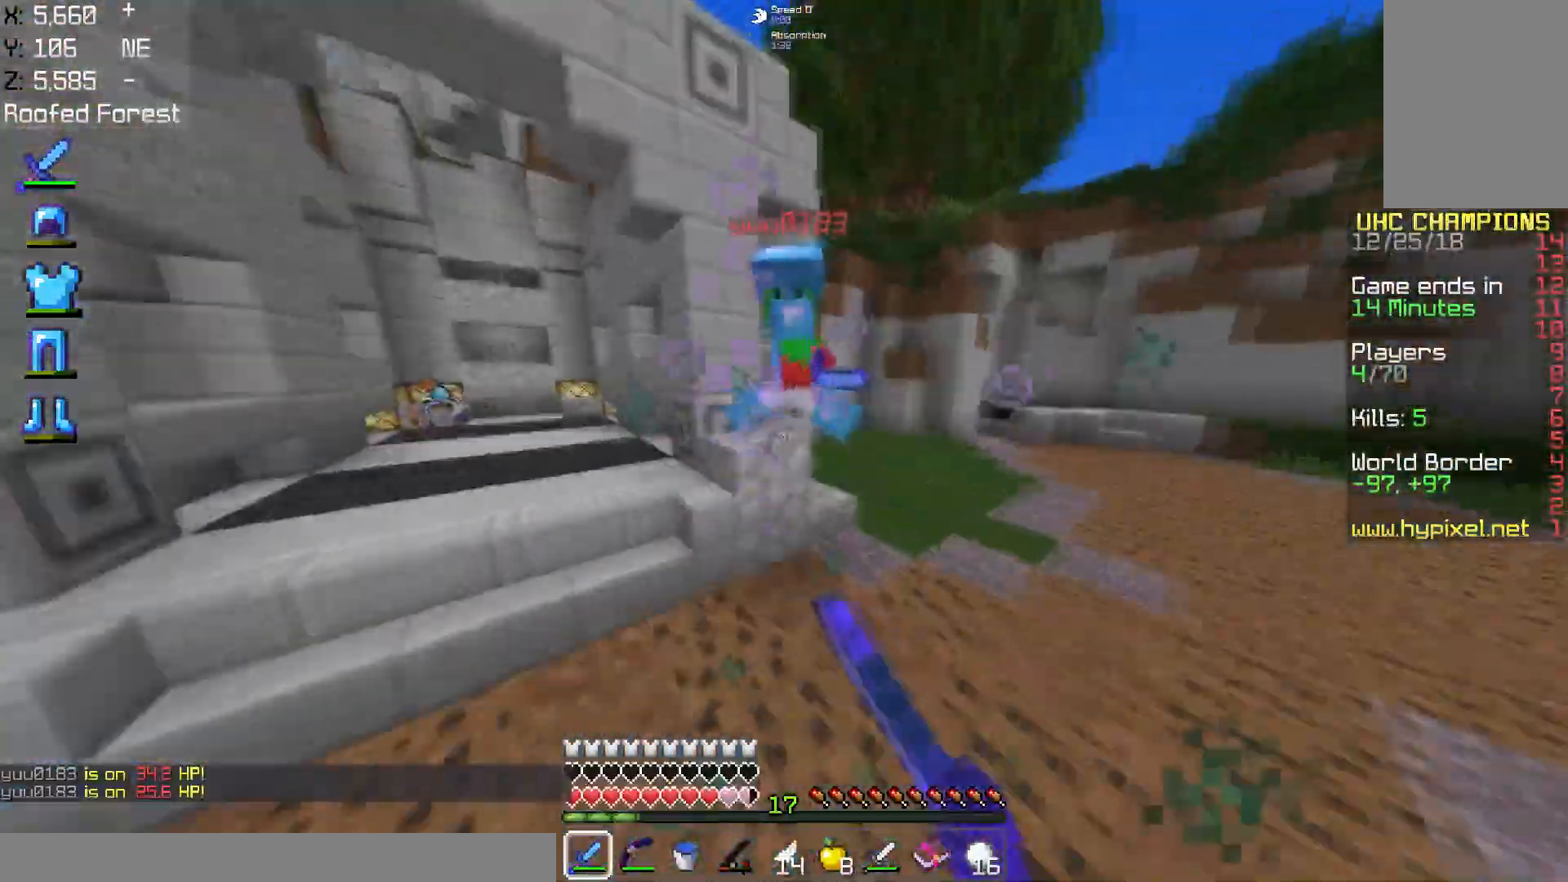
{"keys": ["a", "w"], "mouse": ["left"], "events": [[33, "d", "up"]]}
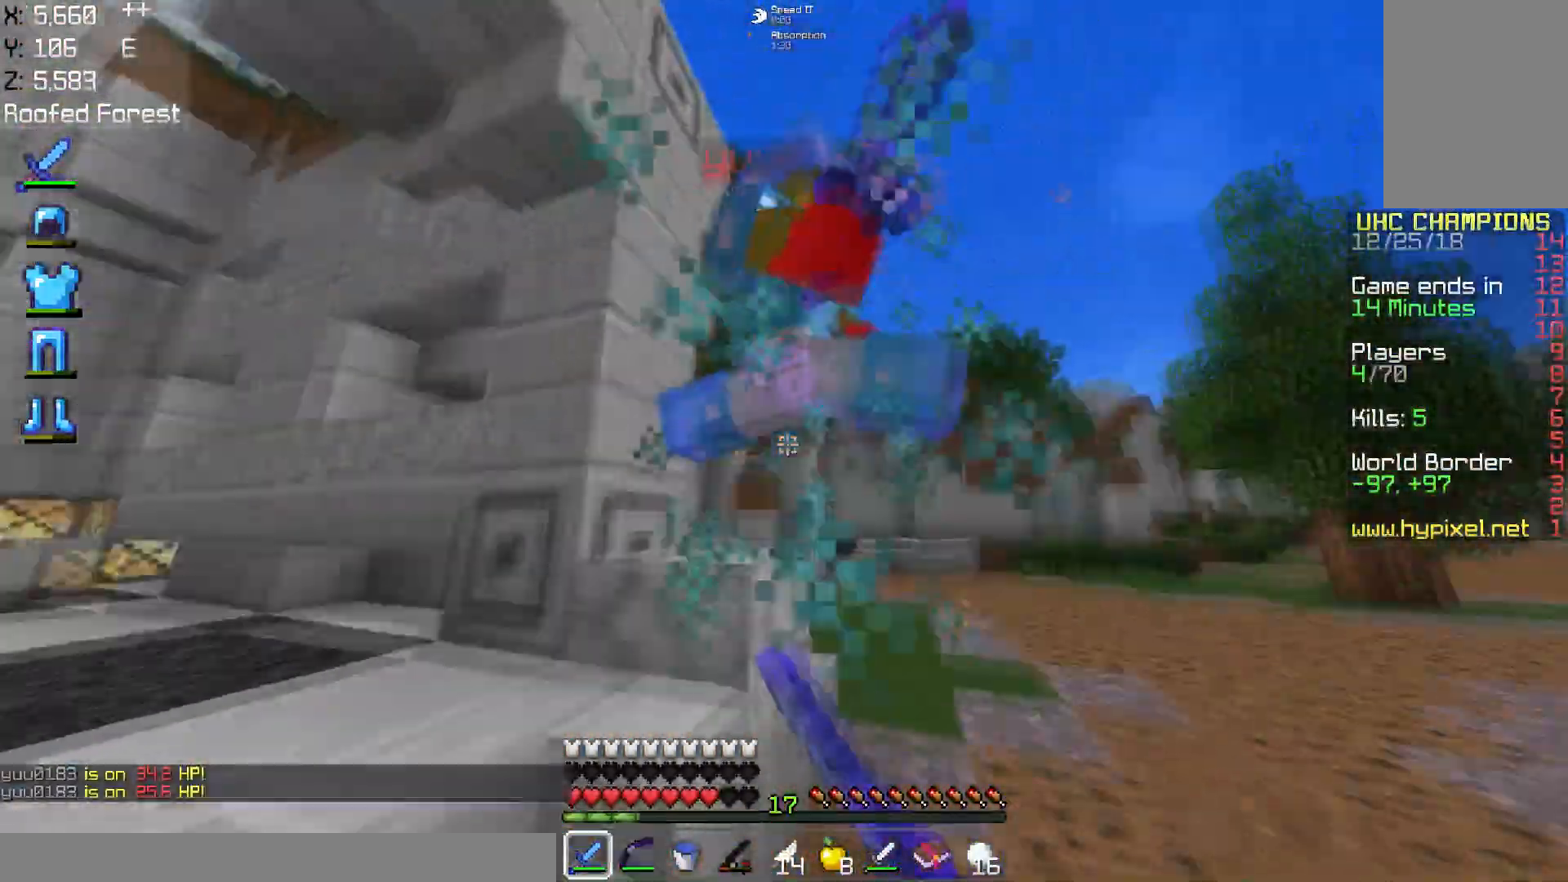
{"keys": ["a", "d", "w"], "mouse": ["left"], "events": [[134, "d", "down"], [334, "d", "up"], [468, "d", "down"]]}
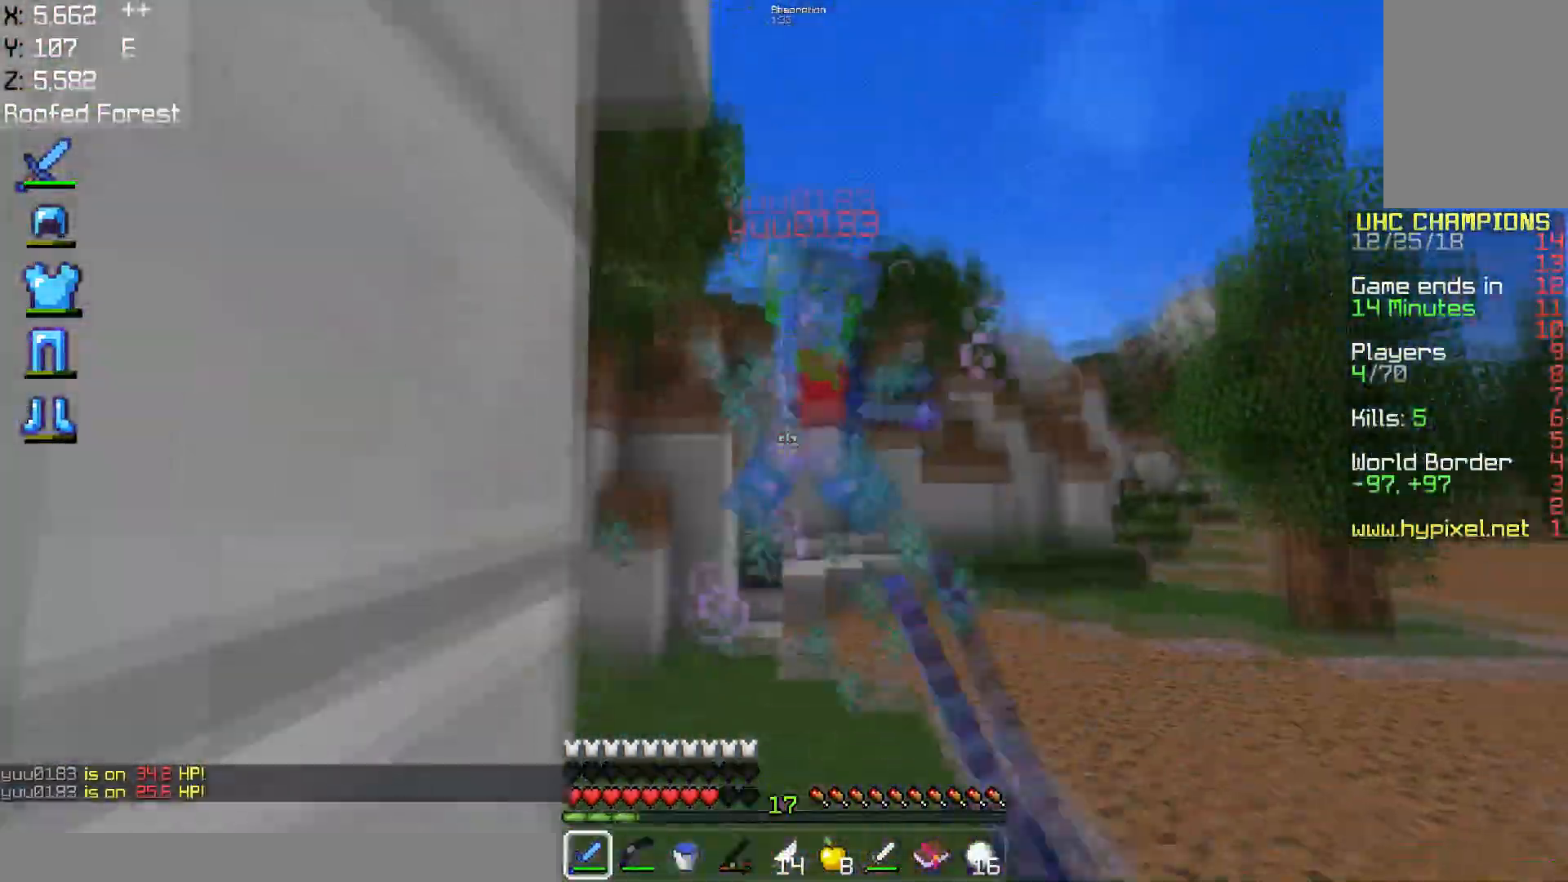
{"keys": ["w"], "mouse": ["left"], "events": [[33, "a", "up"], [334, "d", "up"]]}
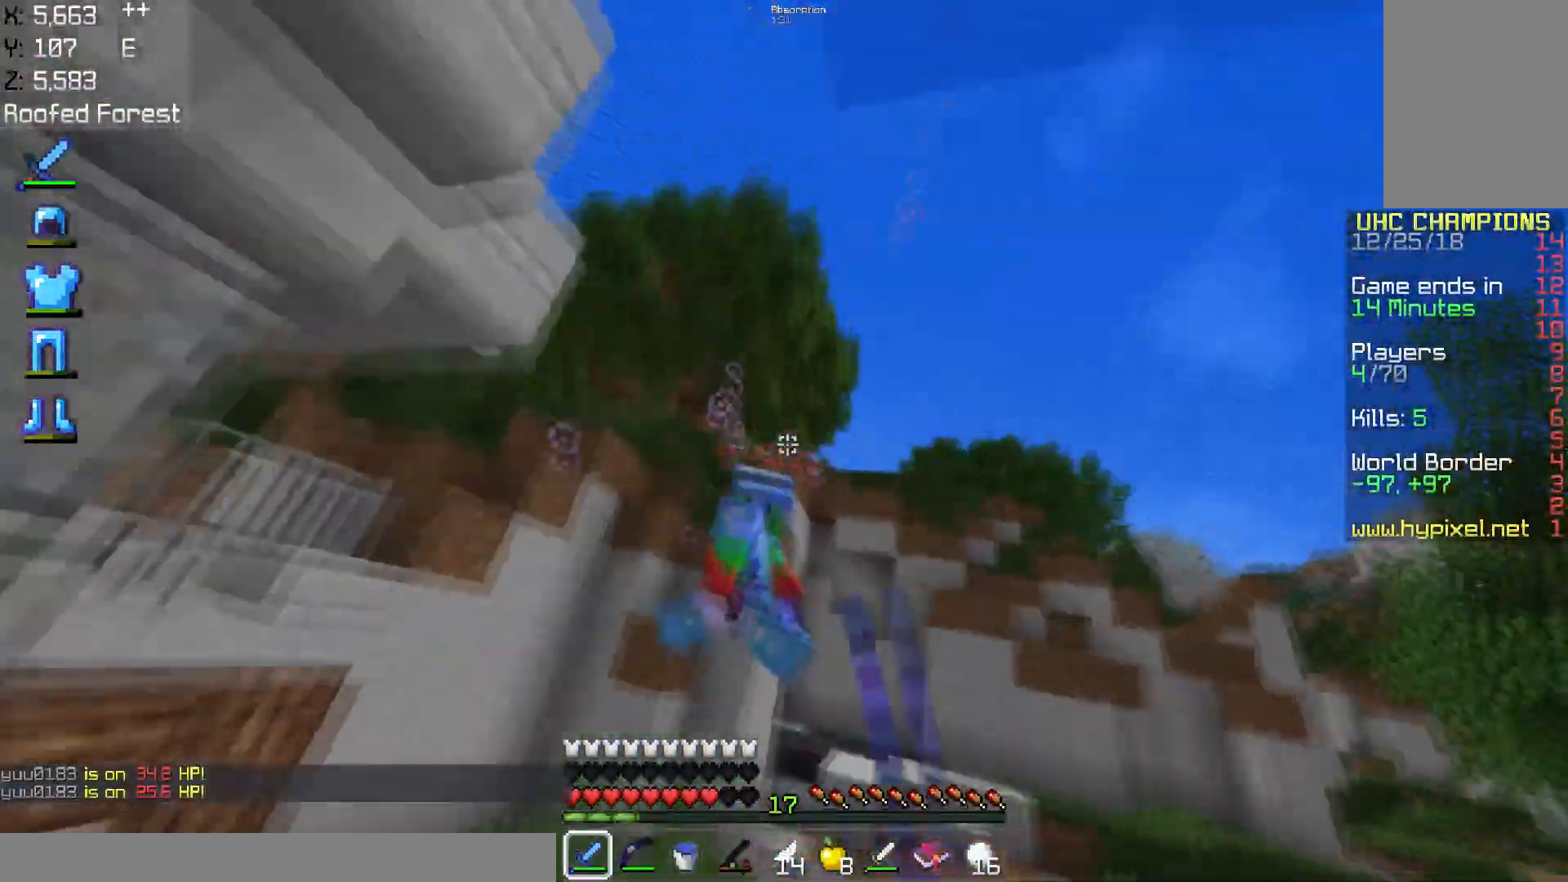
{"keys": ["d", "w"], "mouse": [], "events": [[317, "mouse_right", "down"], [368, "d", "down"], [384, "mouse_left", "up"], [468, "mouse_right", "up"]]}
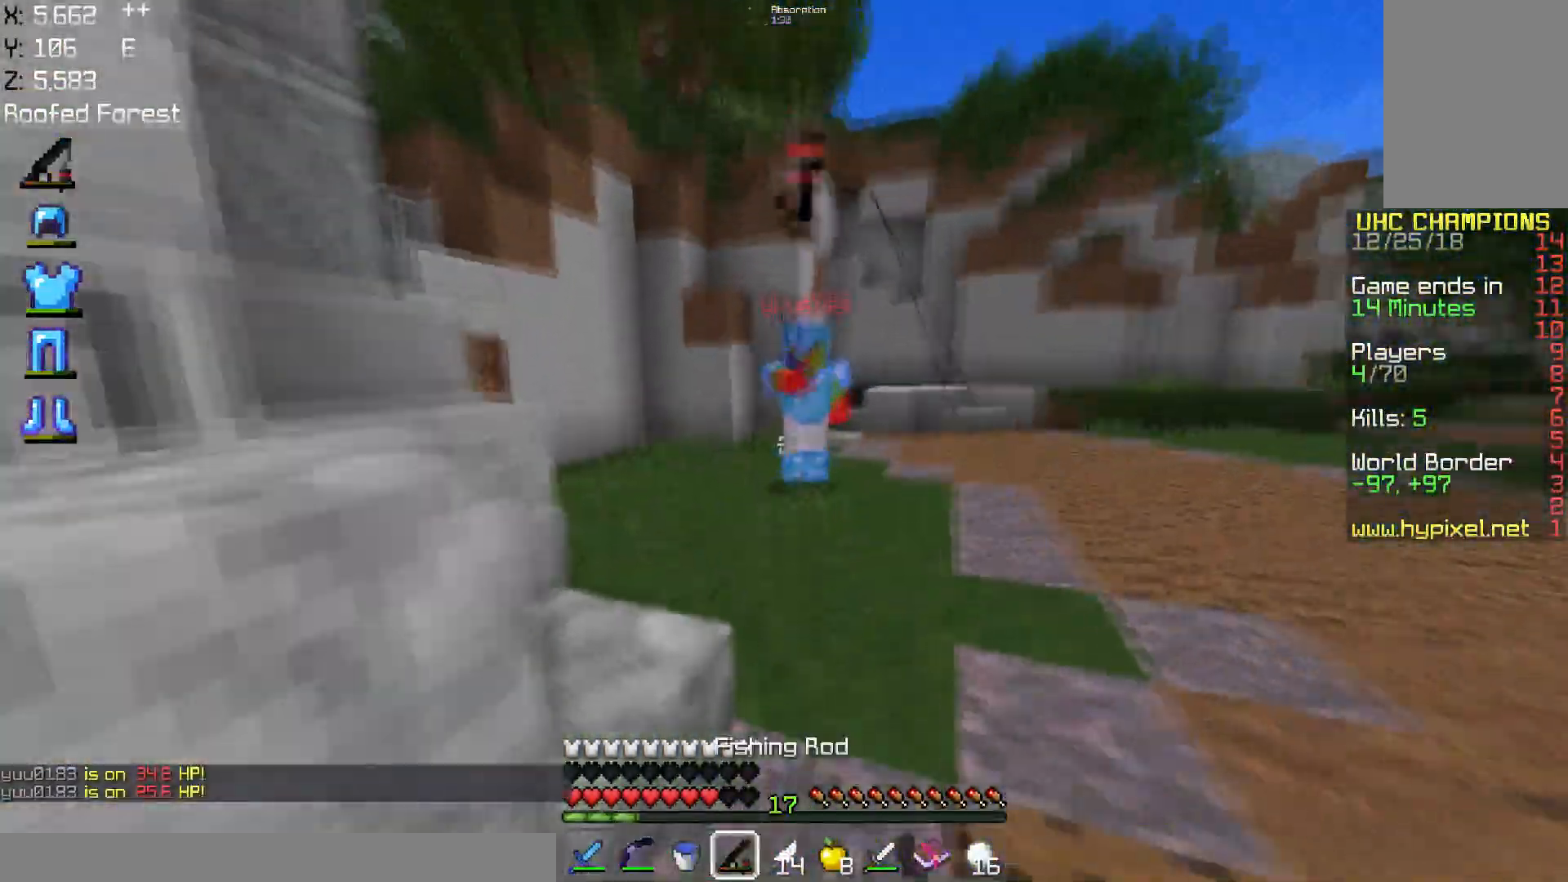
{"keys": ["a", "w"], "mouse": ["left"], "events": [[17, "mouse_left", "down"], [167, "mouse_left", "up"], [167, "mouse_right", "down"], [317, "a", "down"], [317, "d", "up"], [317, "mouse_left", "down"], [317, "mouse_right", "up"]]}
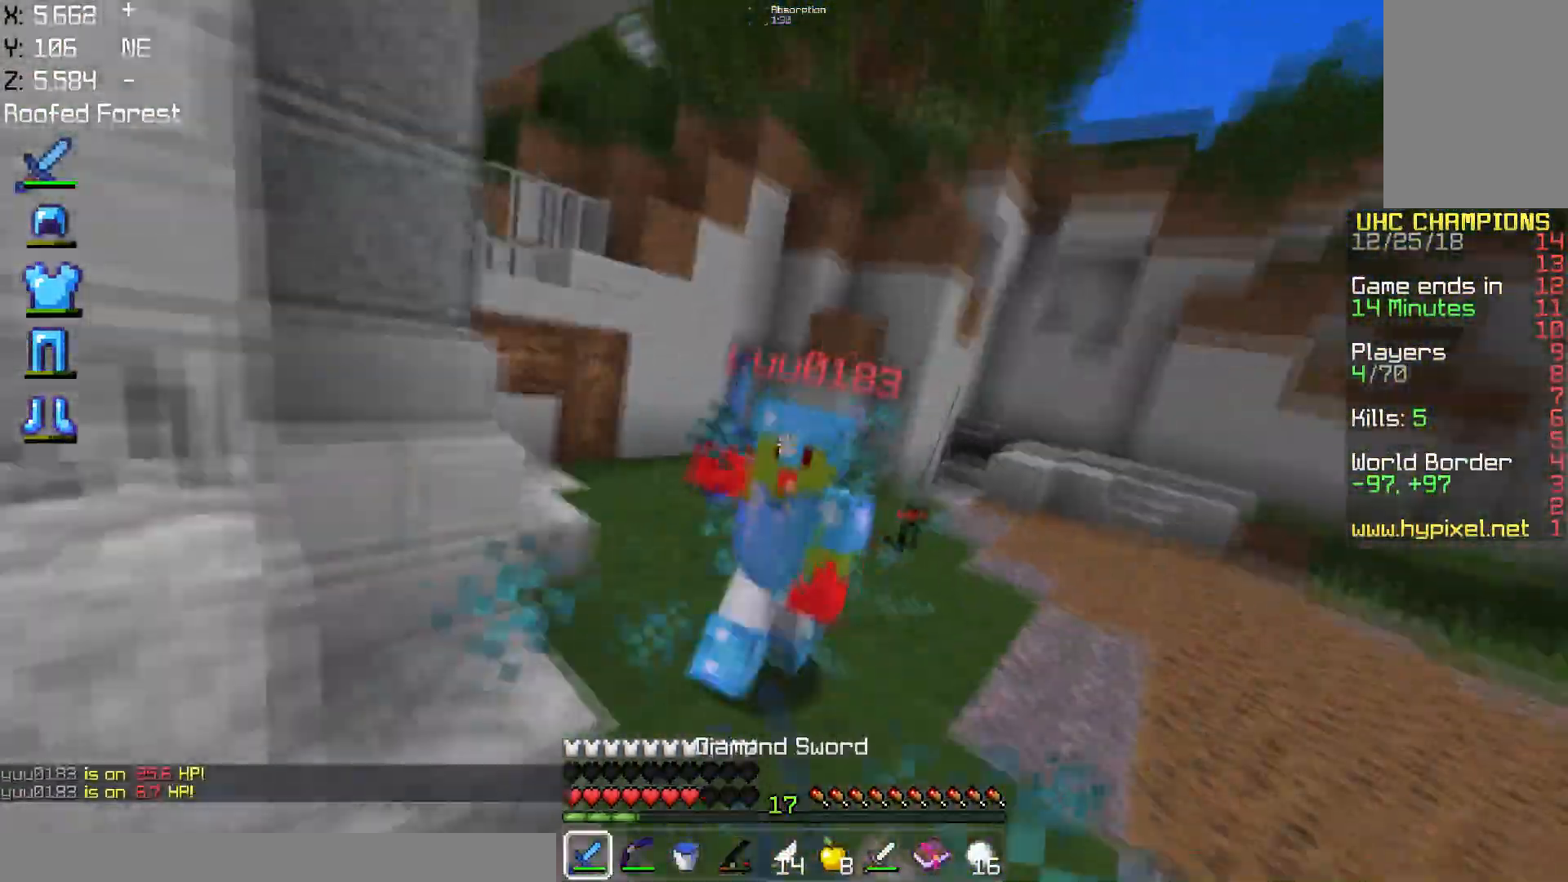
{"keys": ["a", "w"], "mouse": ["left"], "events": []}
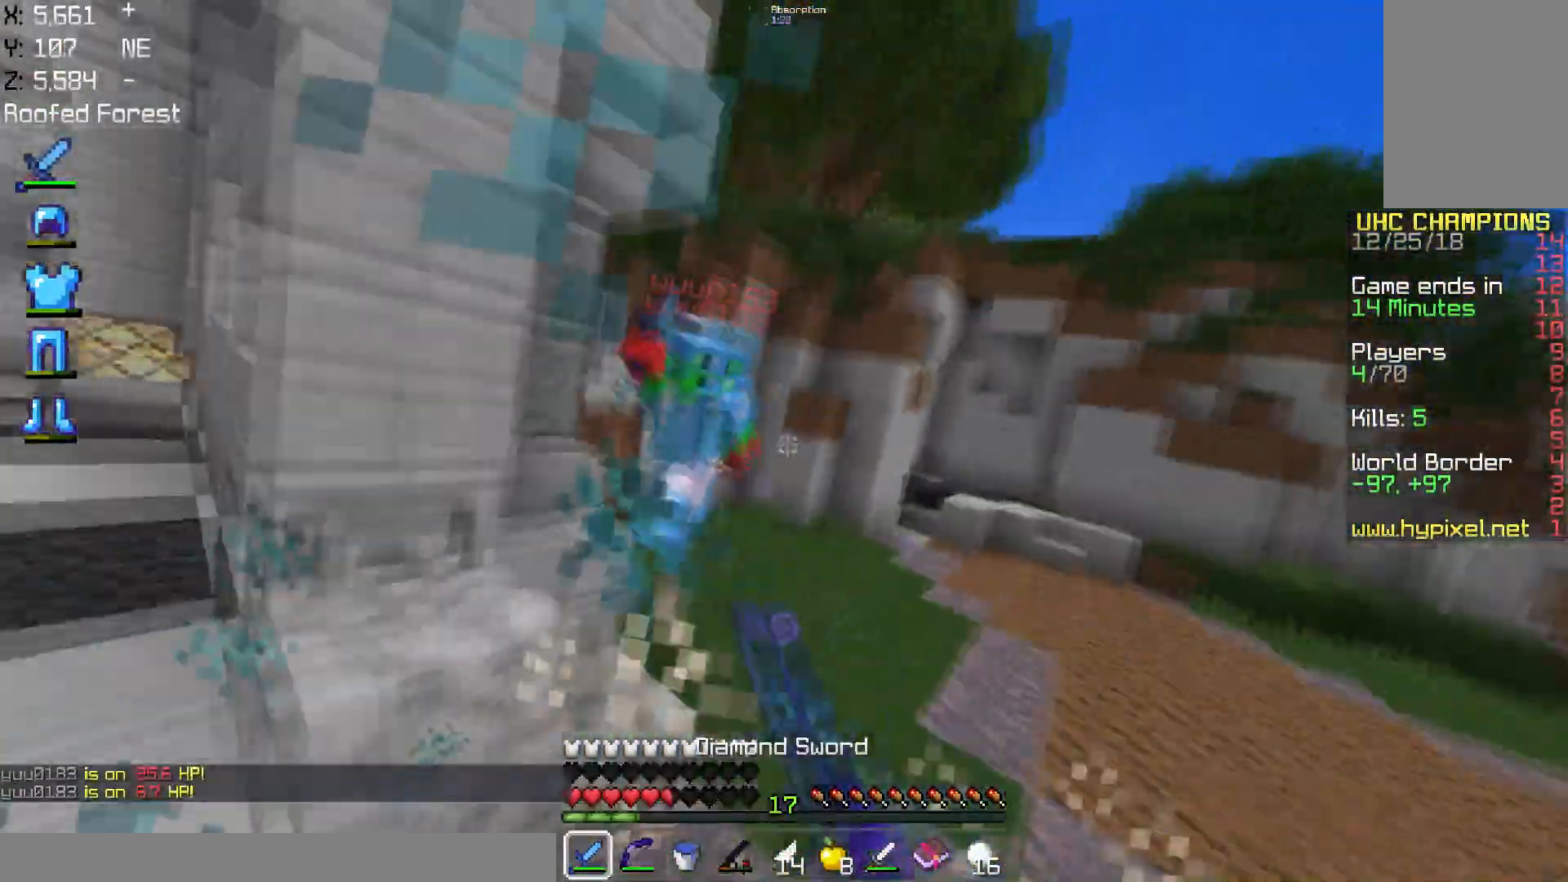
{"keys": ["s"], "mouse": ["right"], "events": [[33, "mouse_left", "up"], [67, "mouse_right", "down"], [184, "w", "up"], [217, "s", "down"], [234, "mouse_right", "up"], [367, "mouse_right", "down"], [384, "a", "up"]]}
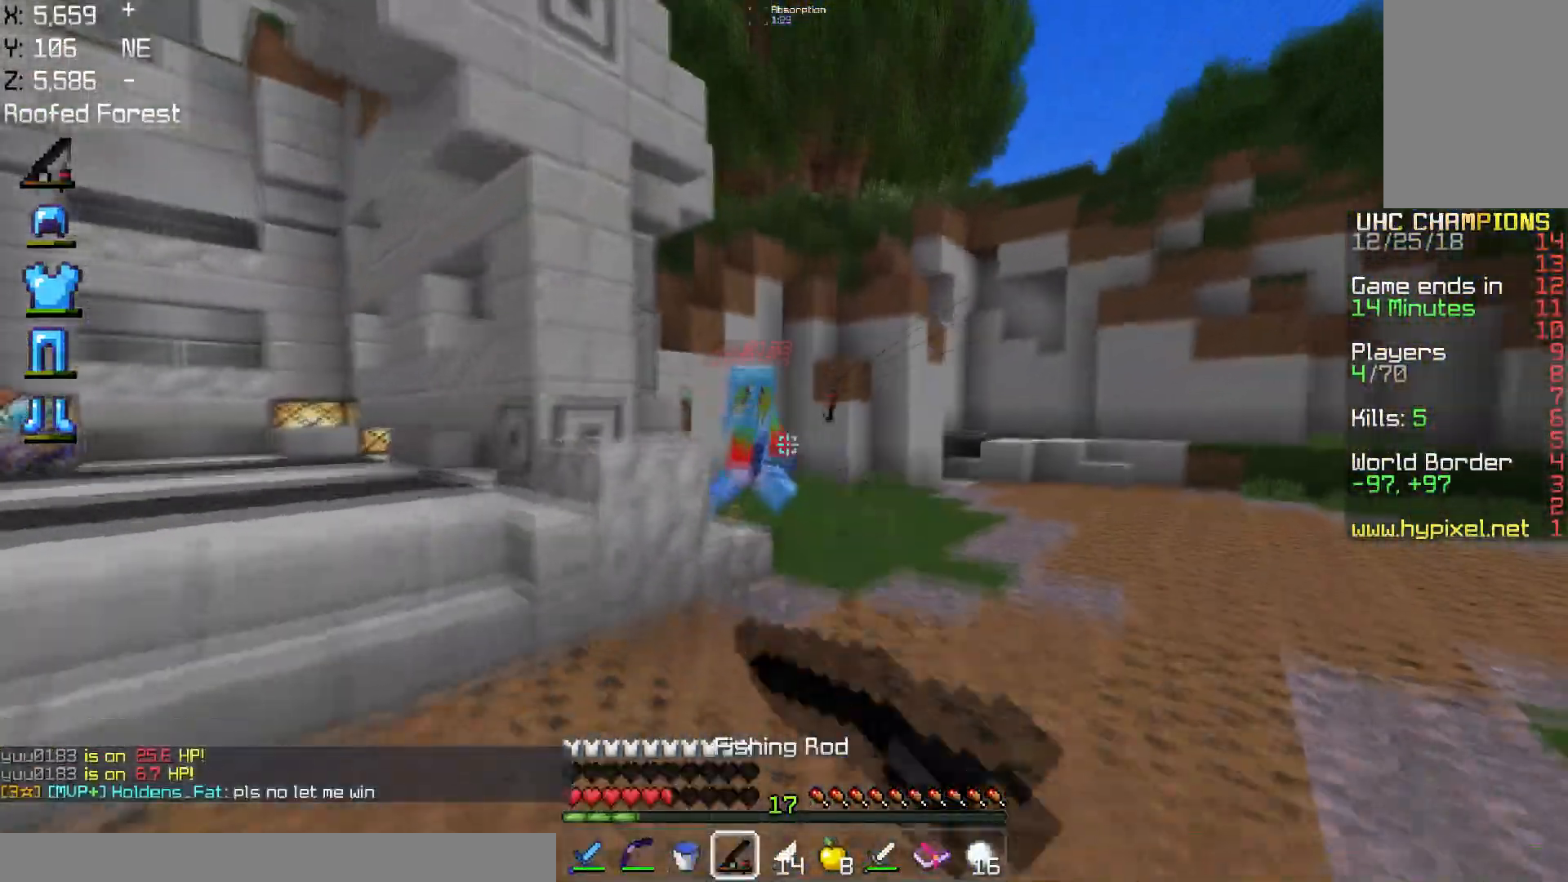
{"keys": ["s"], "mouse": [], "events": [[184, "mouse_right", "up"]]}
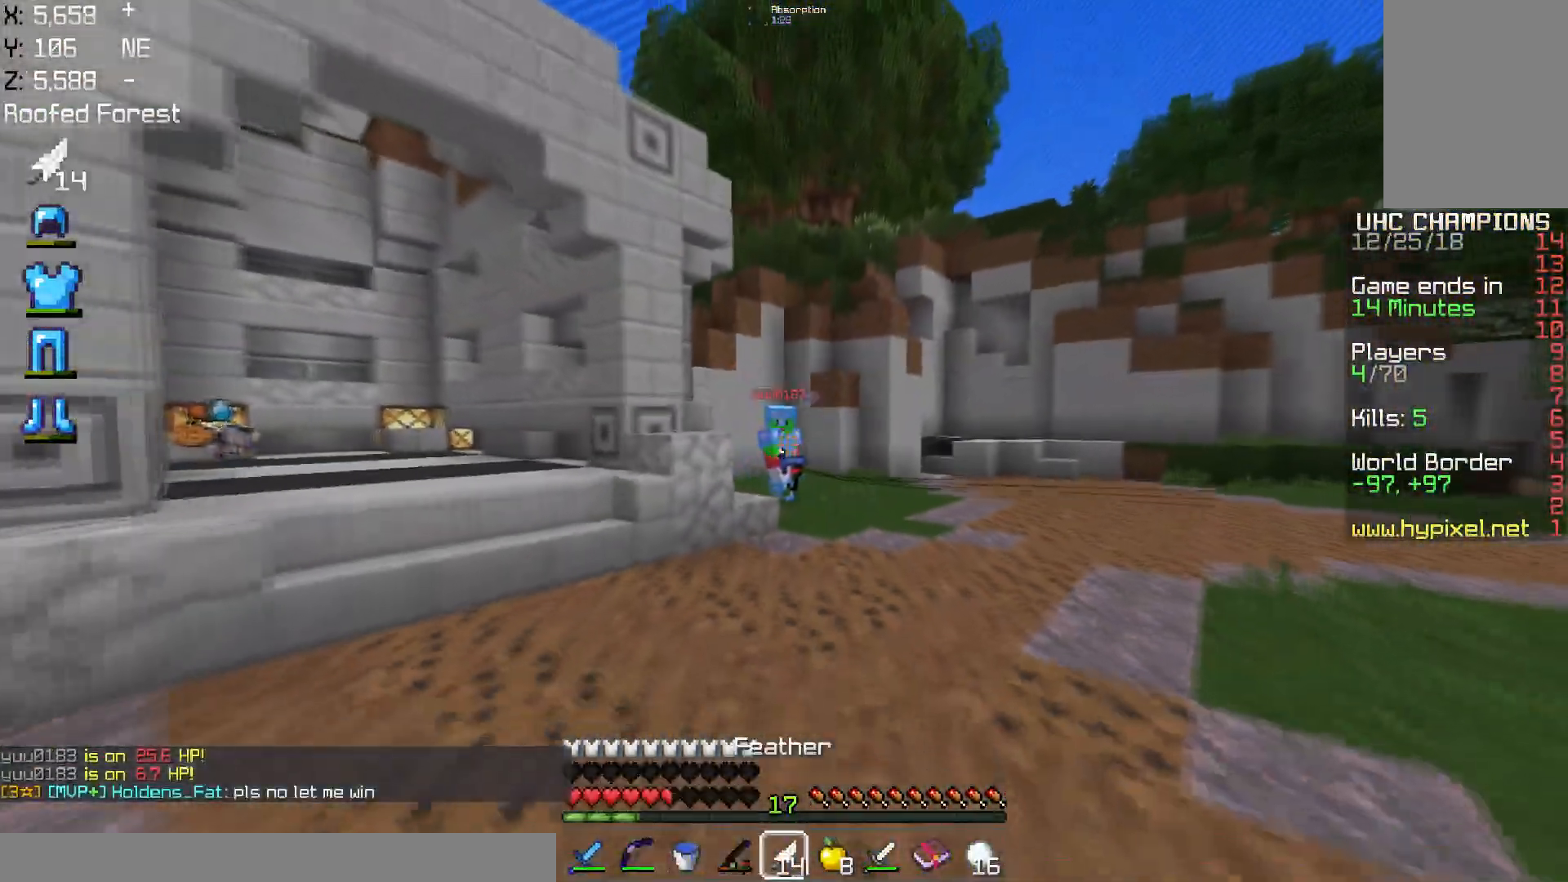
{"keys": ["s"], "mouse": ["right"], "events": [[467, "mouse_right", "down"]]}
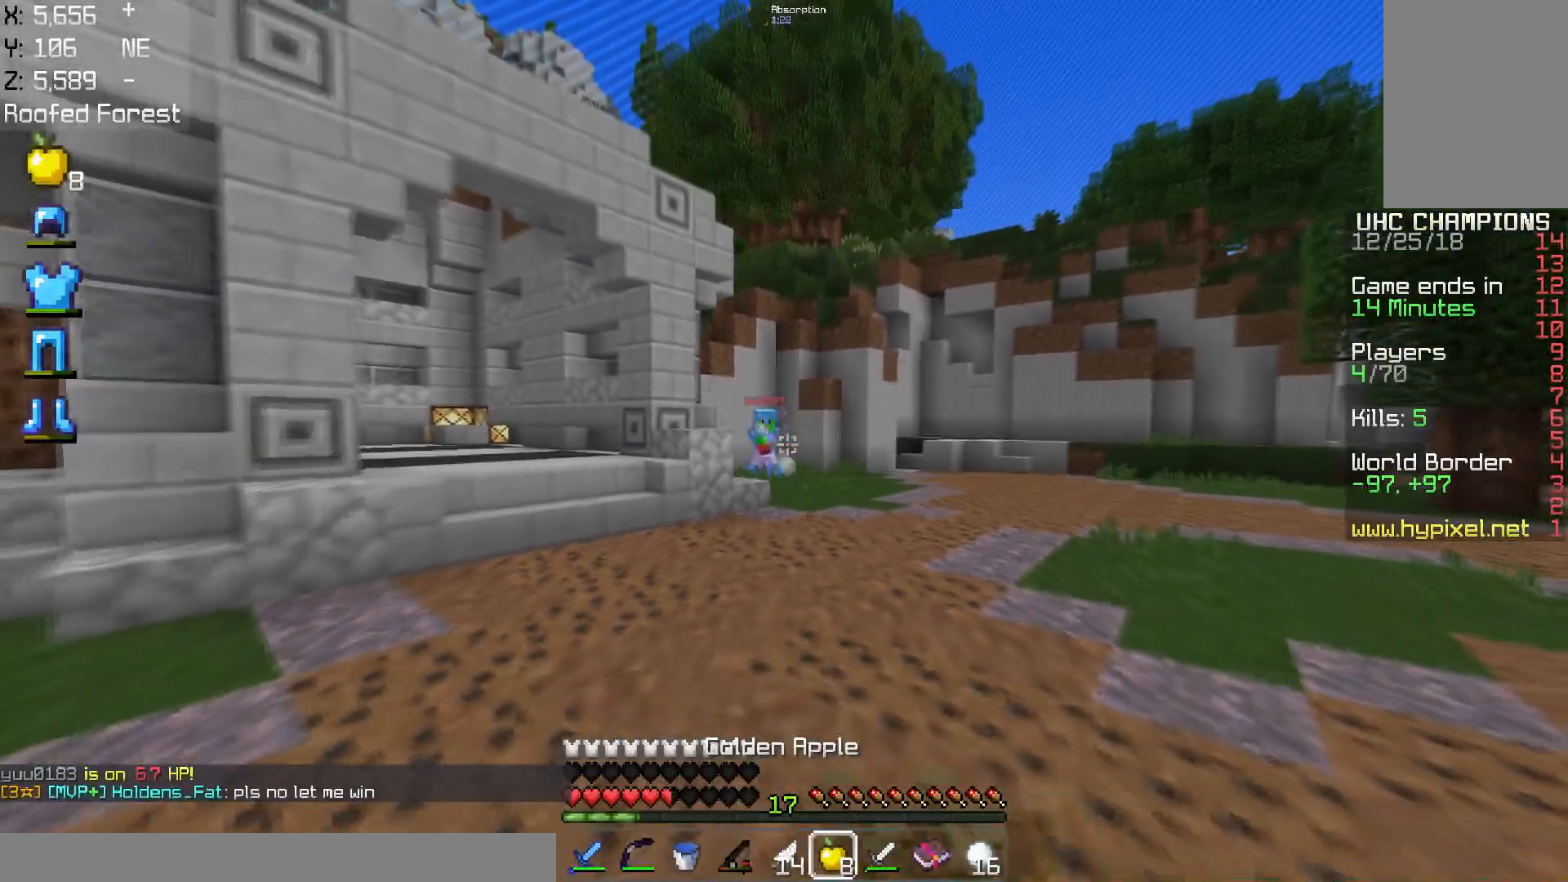
{"keys": ["s"], "mouse": ["left", "right"], "events": [[267, "mouse_left", "down"]]}
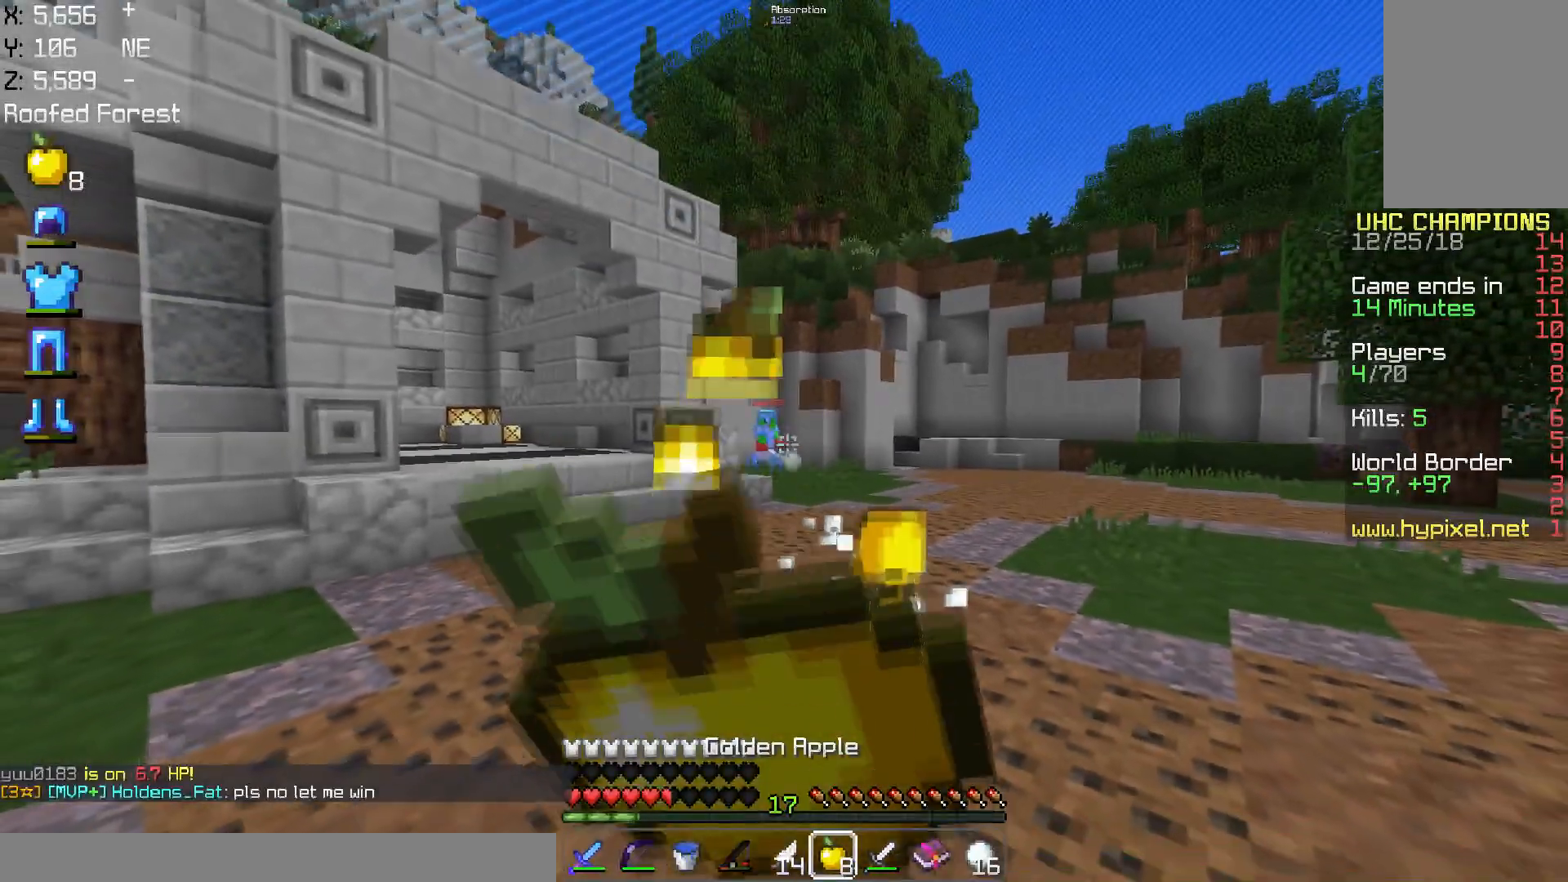
{"keys": ["s"], "mouse": ["left", "right"], "events": []}
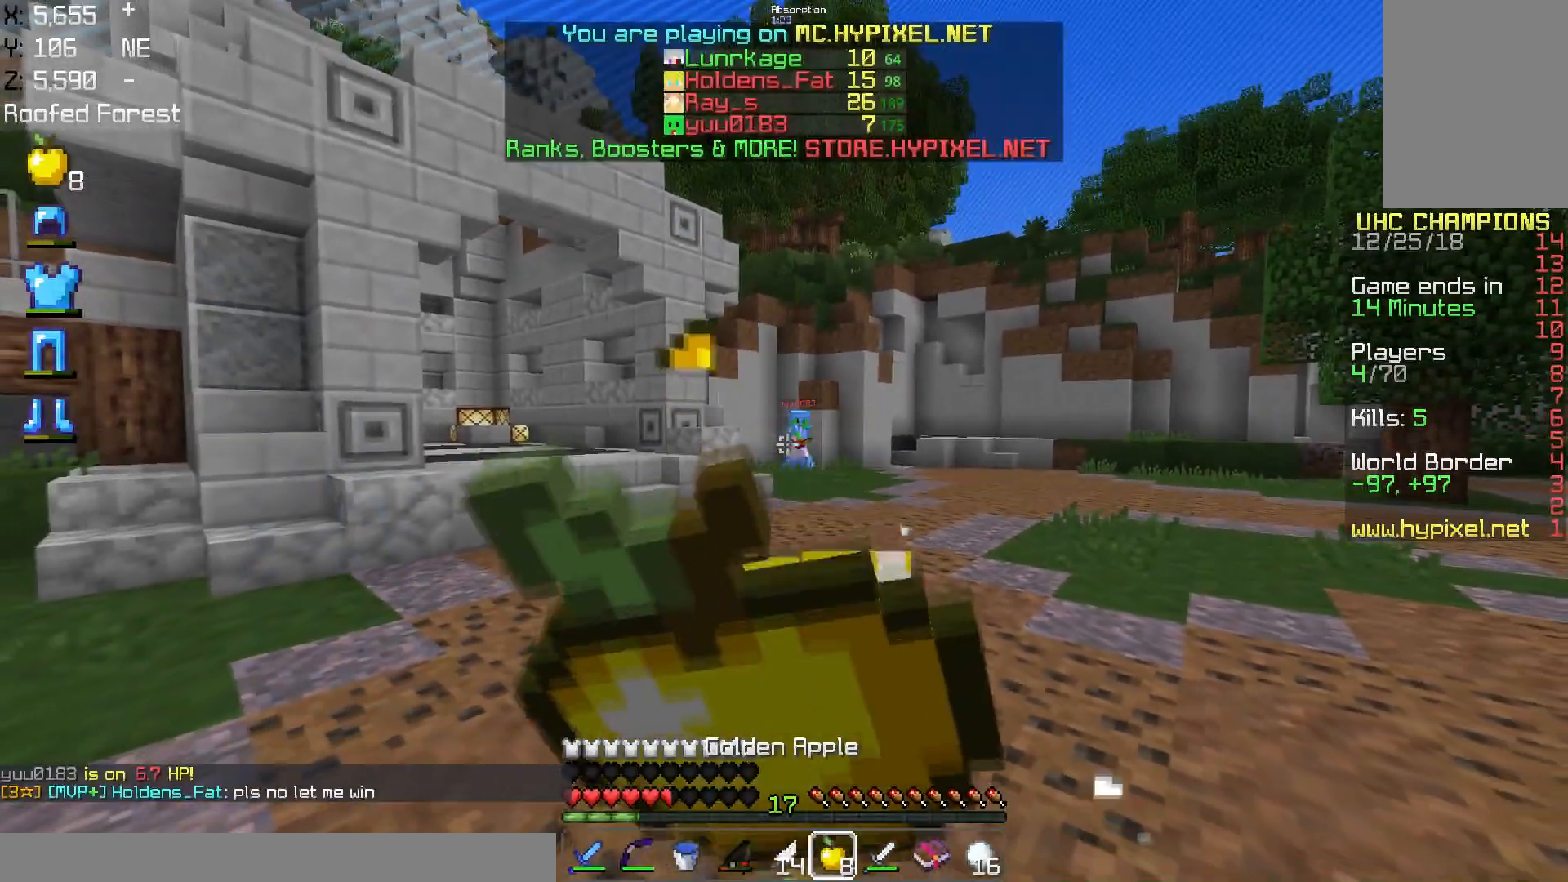
{"keys": ["d", "w"], "mouse": ["left", "right"], "events": [[17, "d", "down"], [184, "s", "up"], [267, "w", "down"]]}
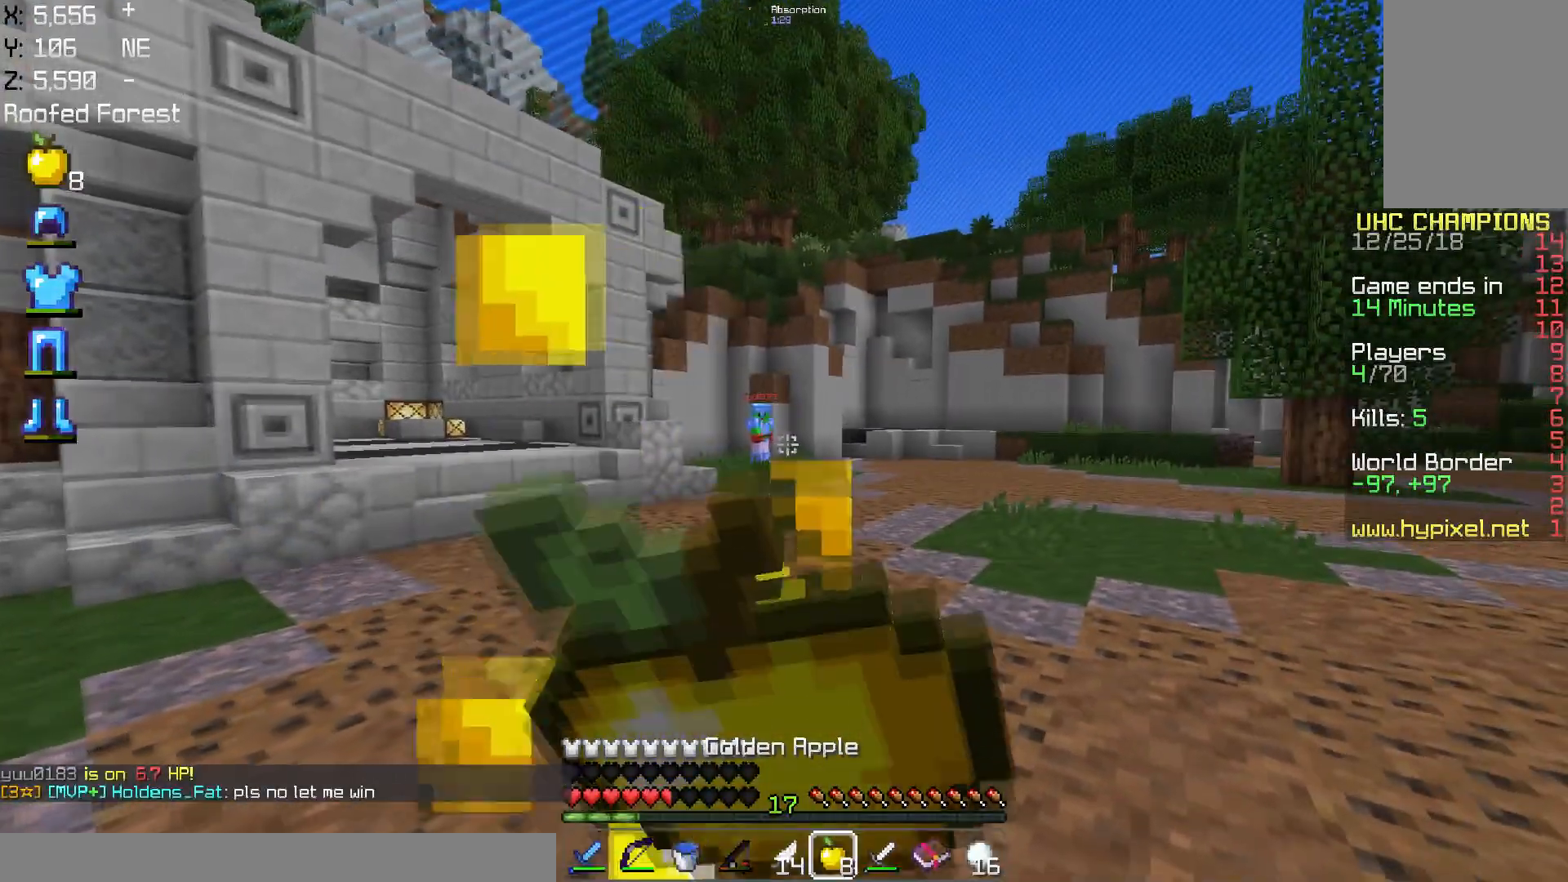
{"keys": [], "mouse": []}